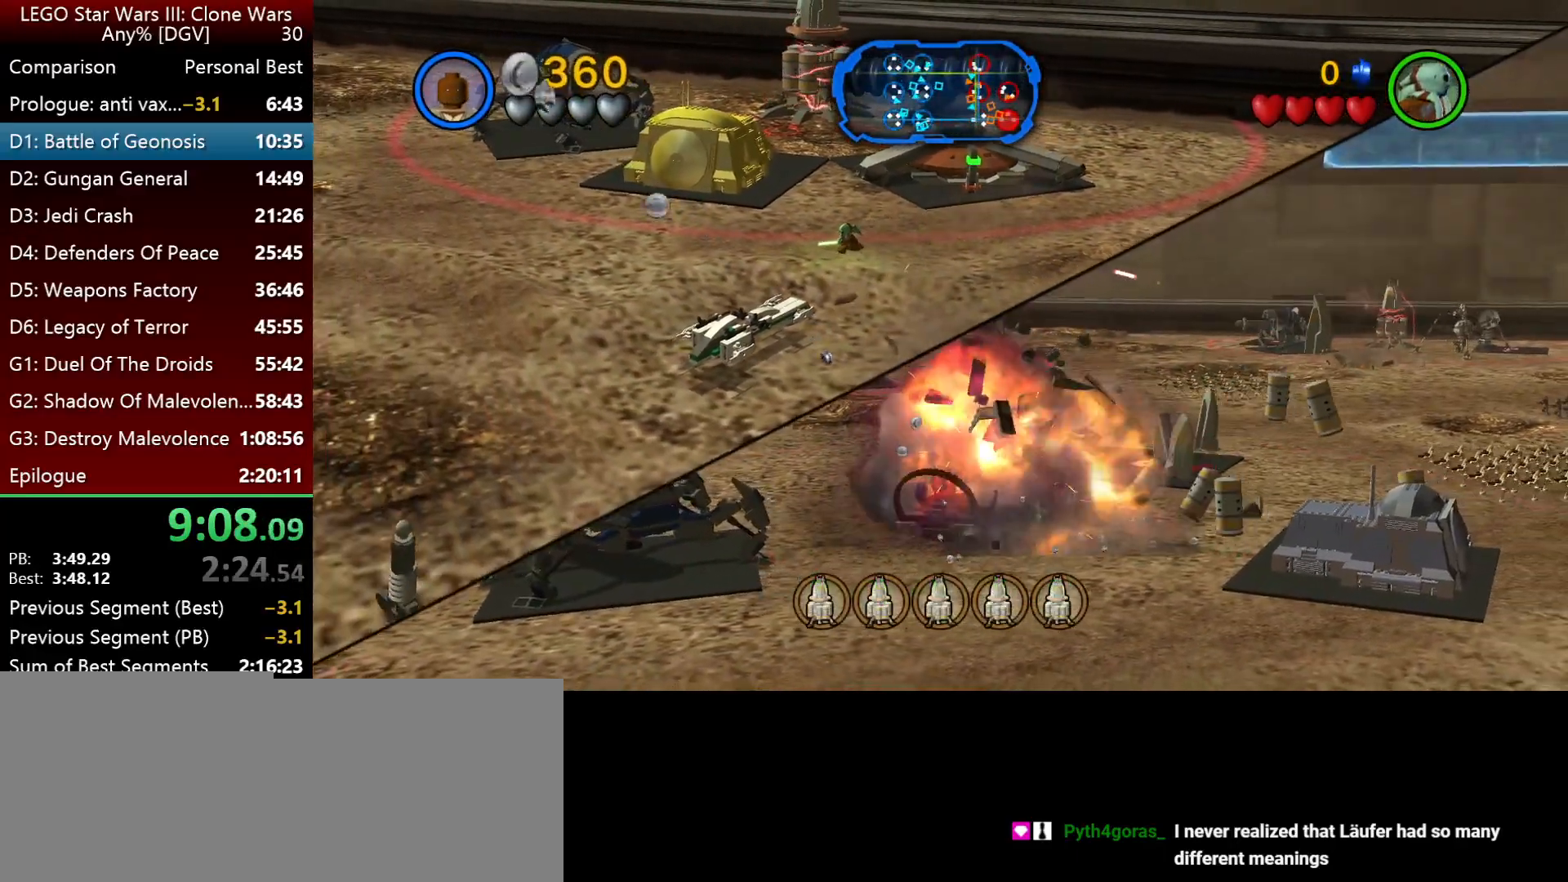
Gameplay with keyboard; each line is a JSON object with the keys held at the frame after it. "events" lists presses ("down") and releases ("up") of ".", "down", "f2", "i", "j", "k", "l", "left", "minus", "o", "p", "right", "semicolon", "space" and "up" between this image and that frame as [ms after this image, input, new state], when the widget could be followed in between. No other keys are recorded. Mouse input is not recorded.
{"keys": ["j", "k"], "events": []}
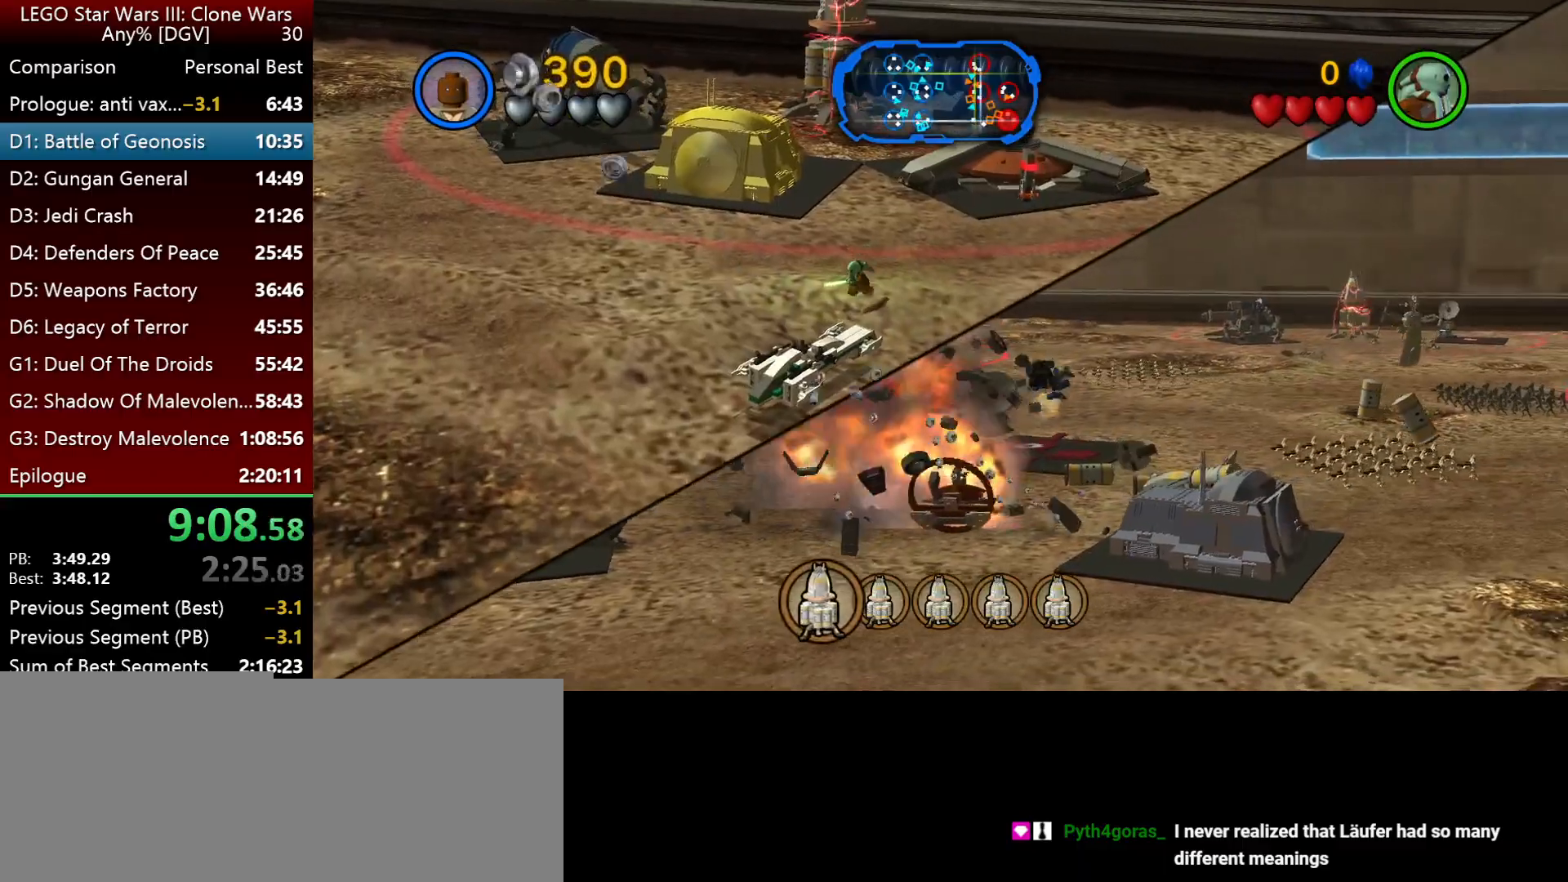
{"keys": ["k"], "events": [[133, "j", "up"], [367, "semicolon", "down"], [500, "semicolon", "up"]]}
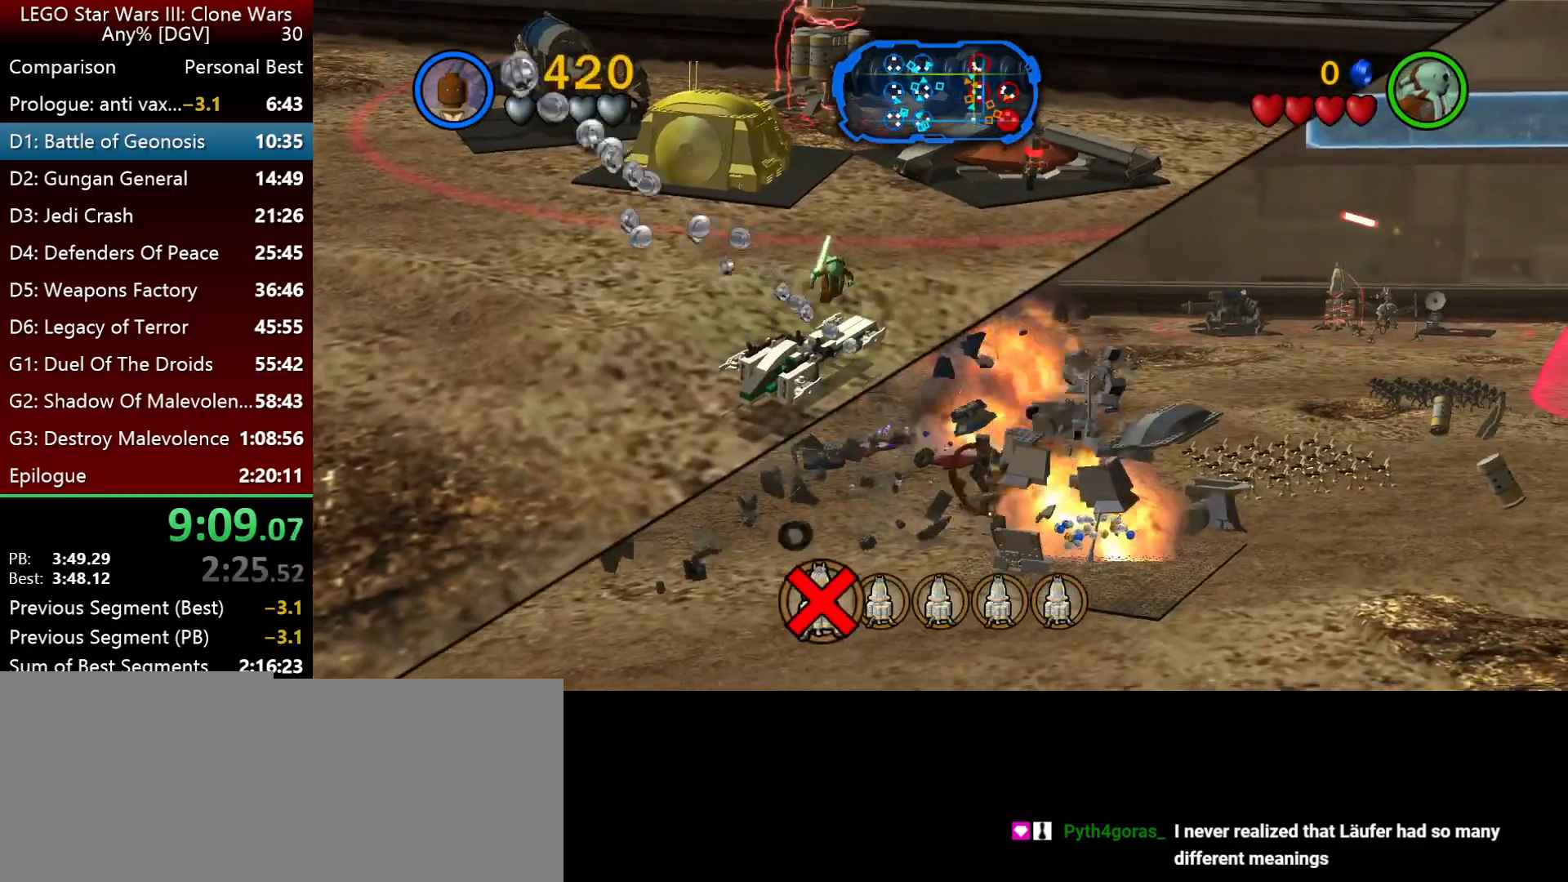
{"keys": ["j", "k"], "events": [[467, "j", "down"]]}
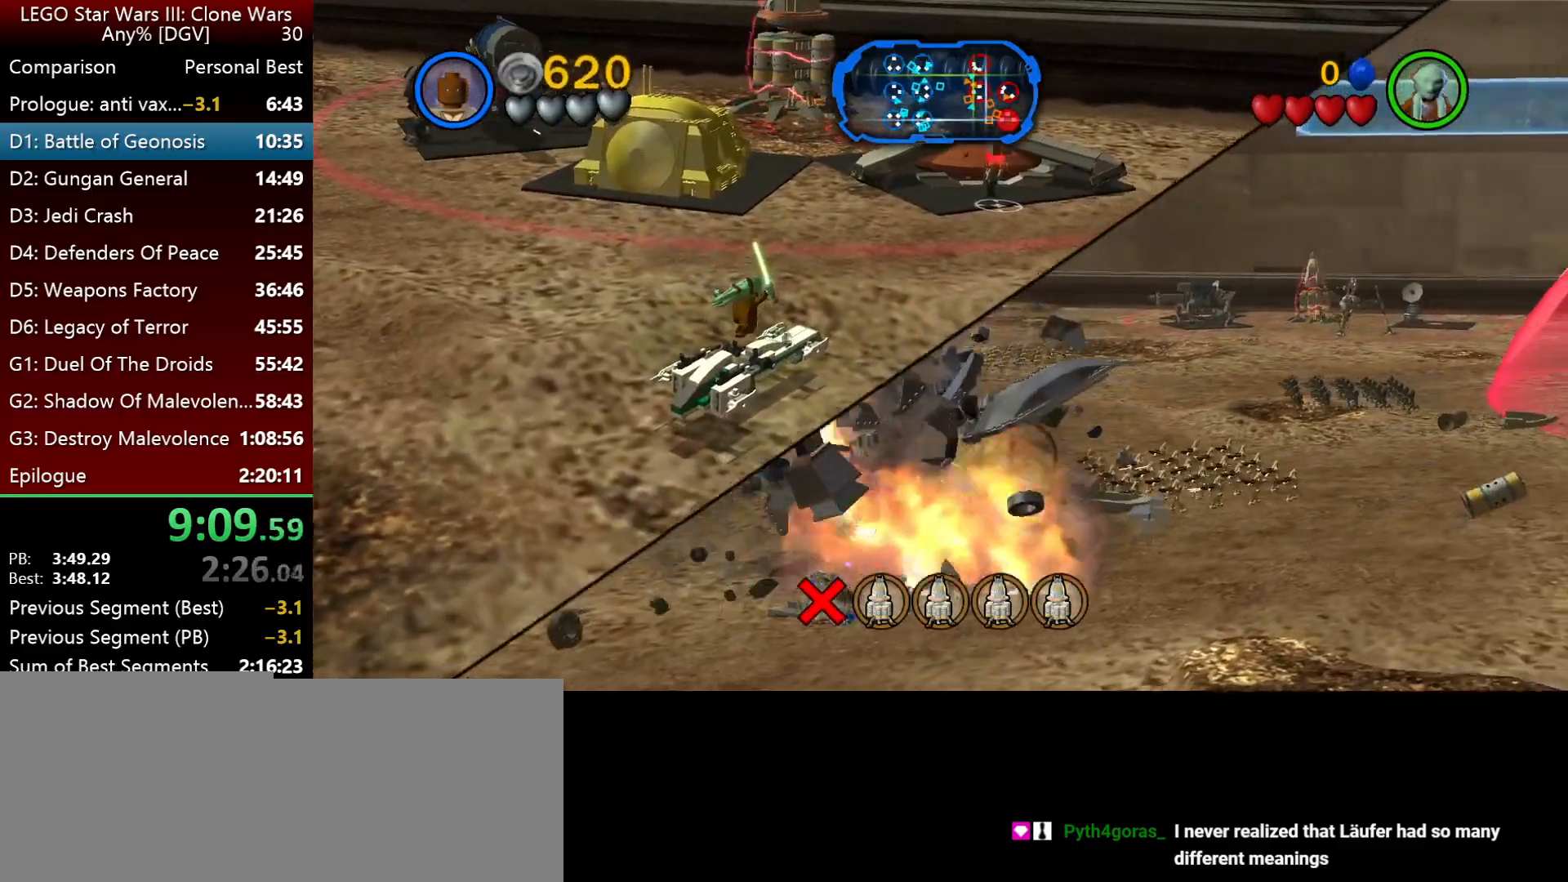
{"keys": ["j", "k"], "events": []}
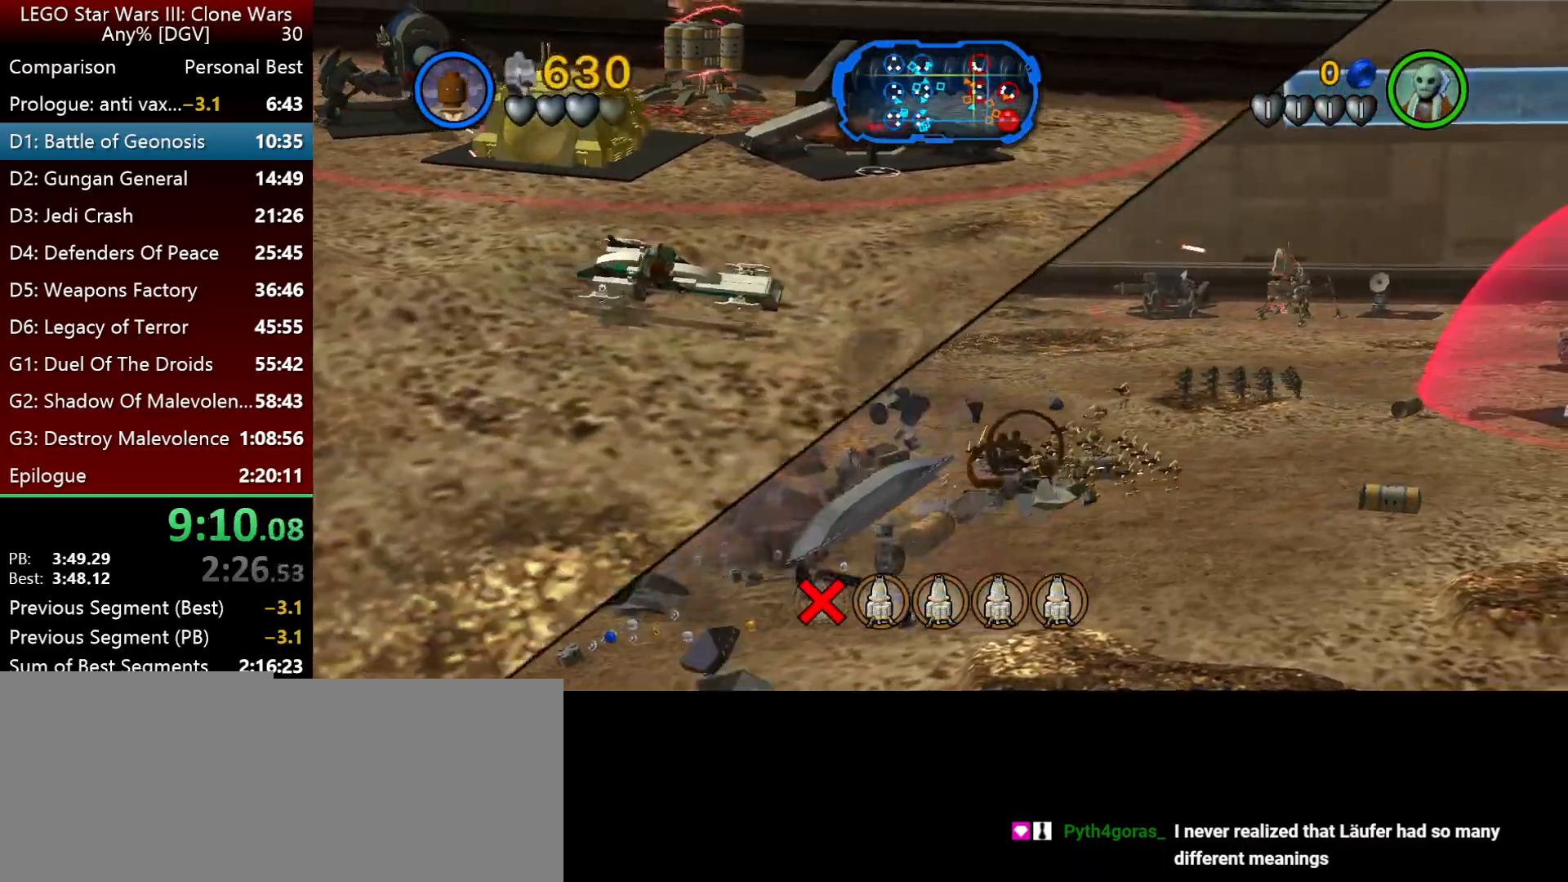
{"keys": ["j", "k"], "events": []}
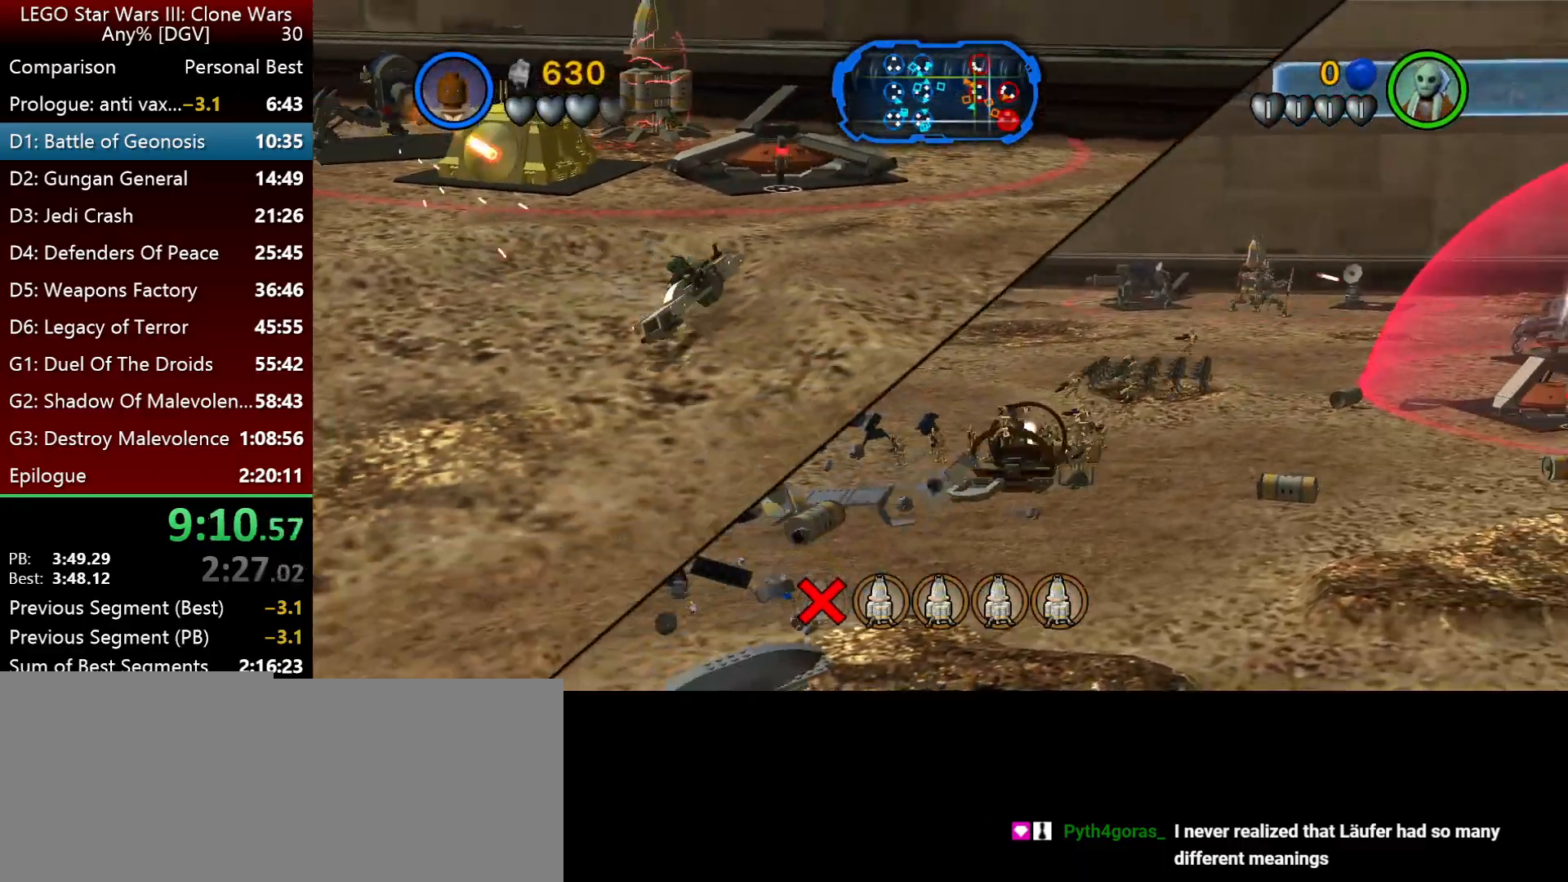
{"keys": ["j"], "events": [[400, "k", "up"]]}
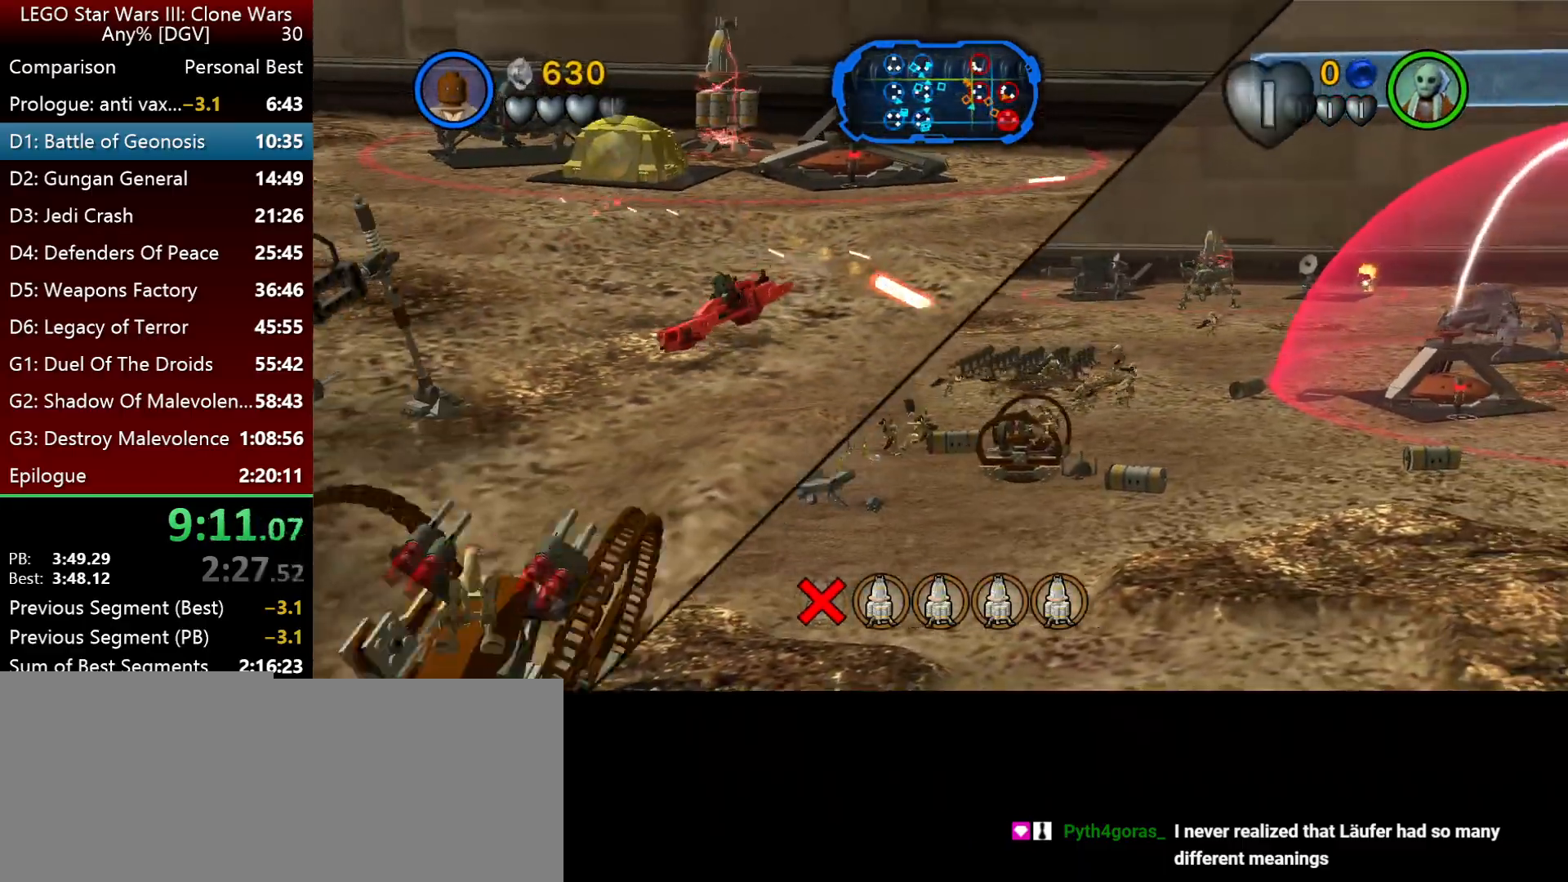
{"keys": ["j"], "events": []}
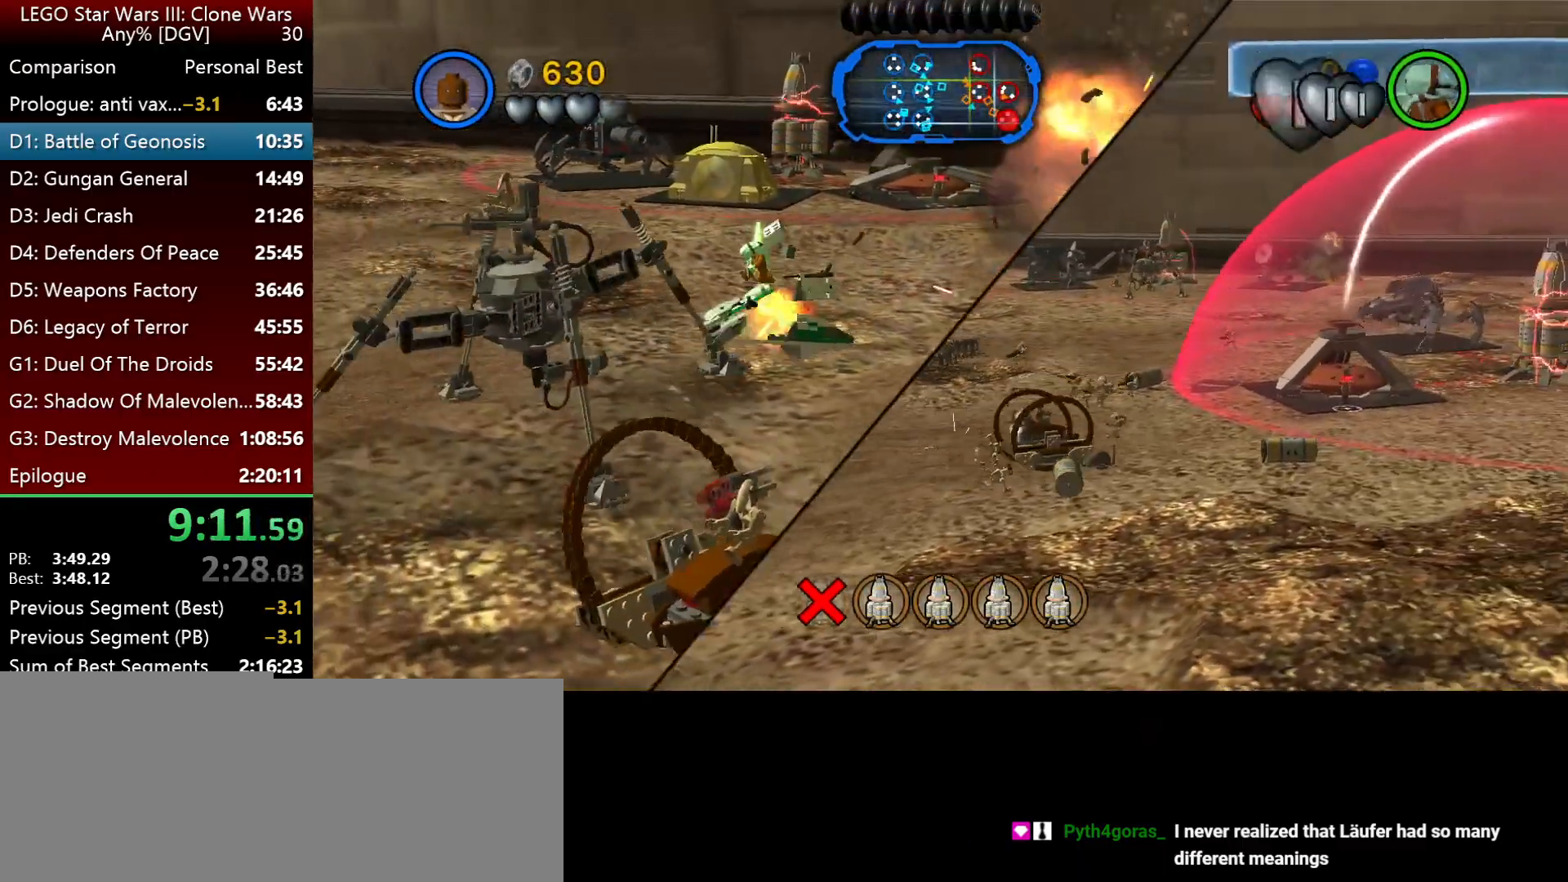
{"keys": ["j"], "events": []}
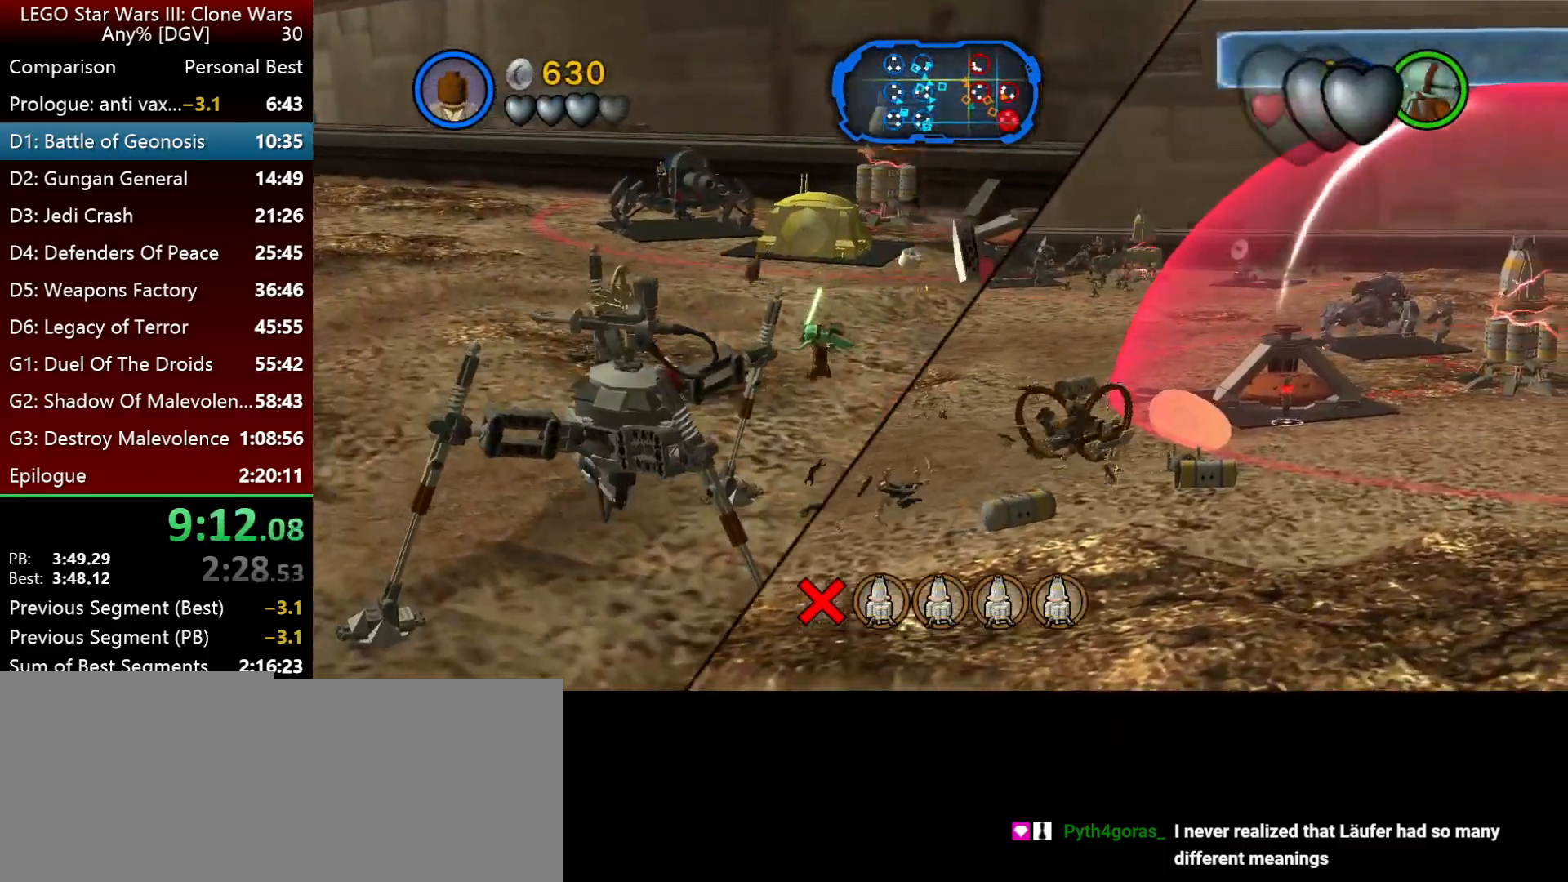
{"keys": ["j"], "events": []}
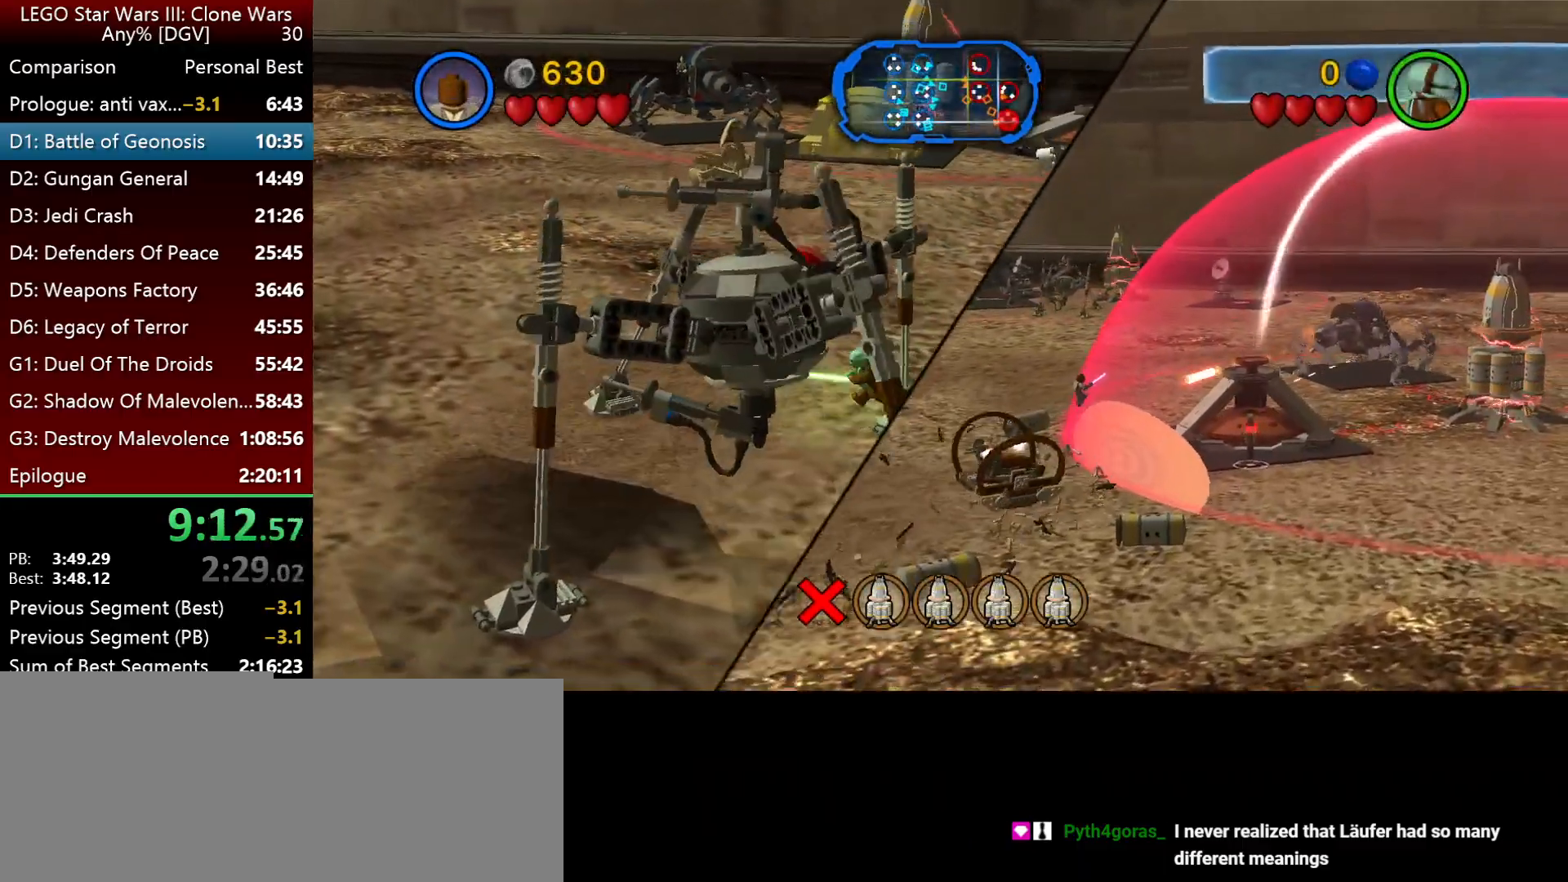
{"keys": ["j"], "events": []}
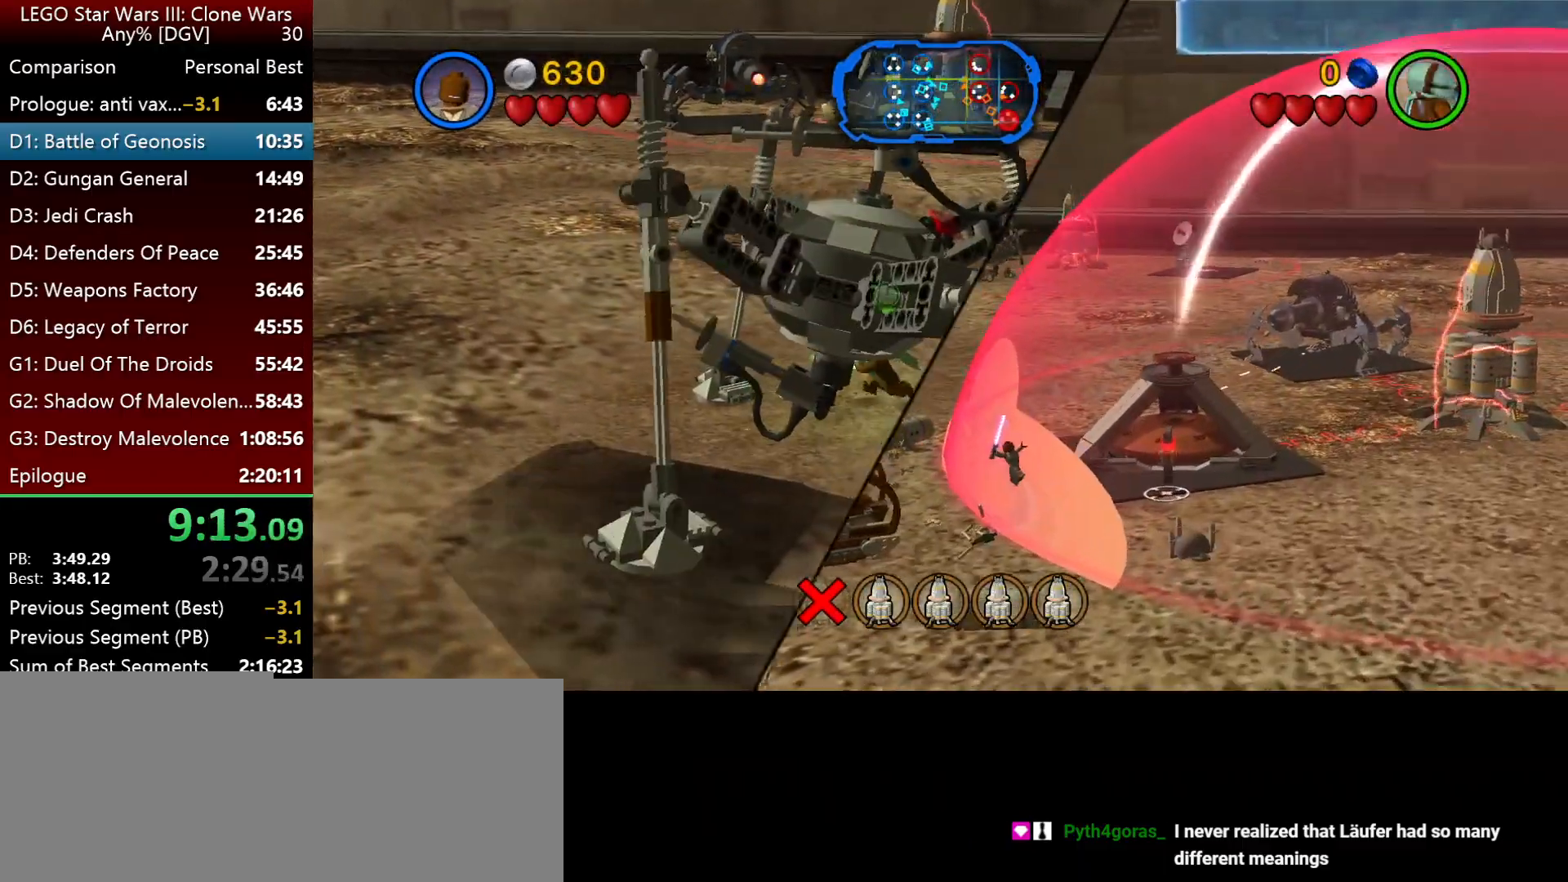
{"keys": ["j", "k"], "events": [[83, "k", "down"]]}
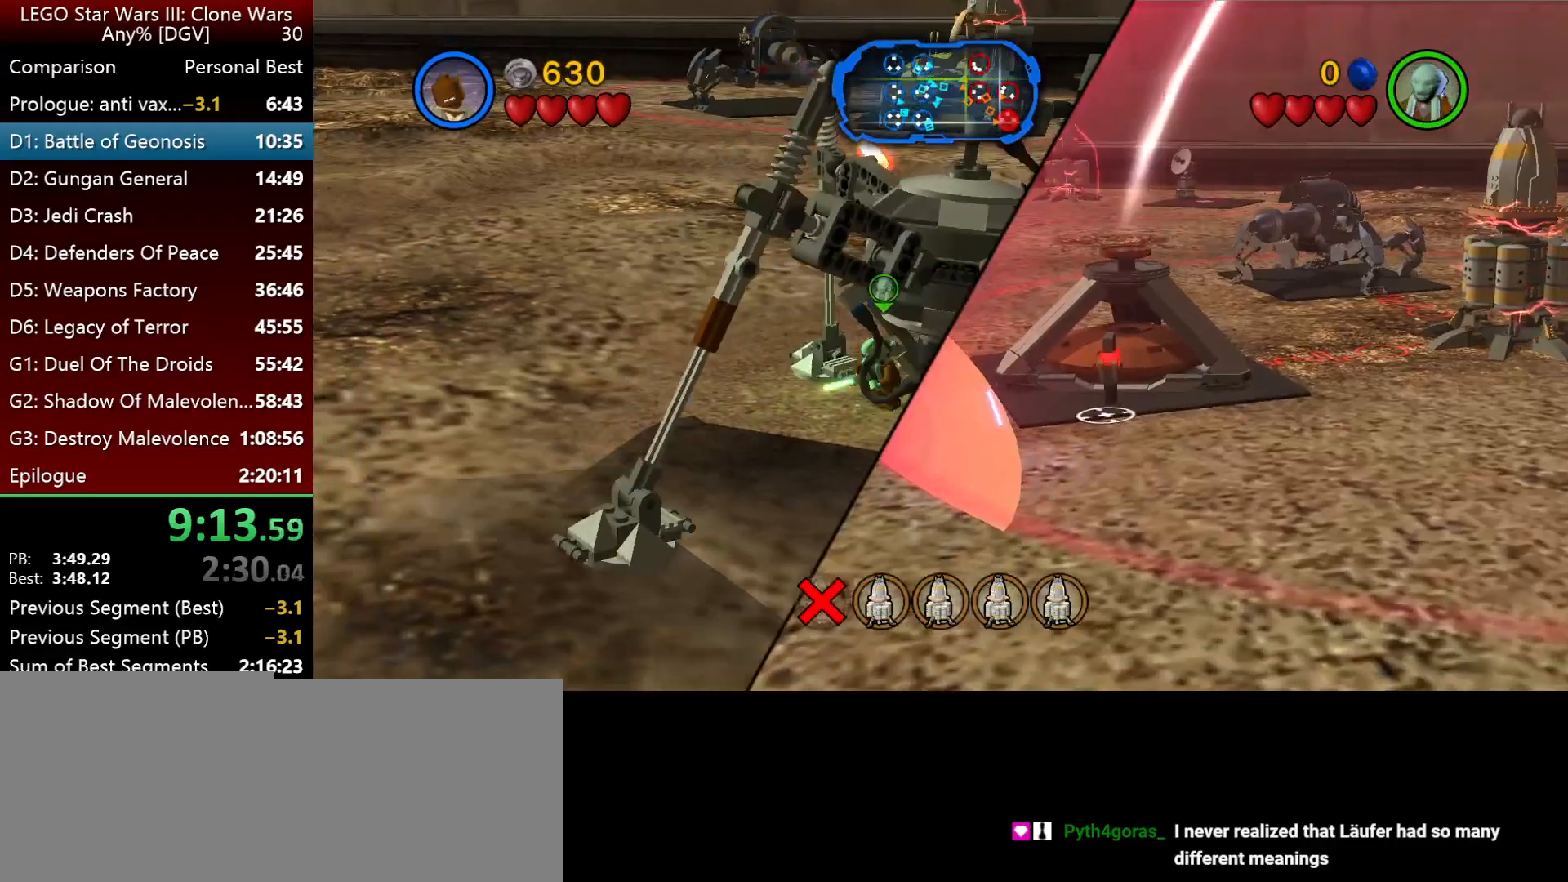
{"keys": ["j", "k"], "events": []}
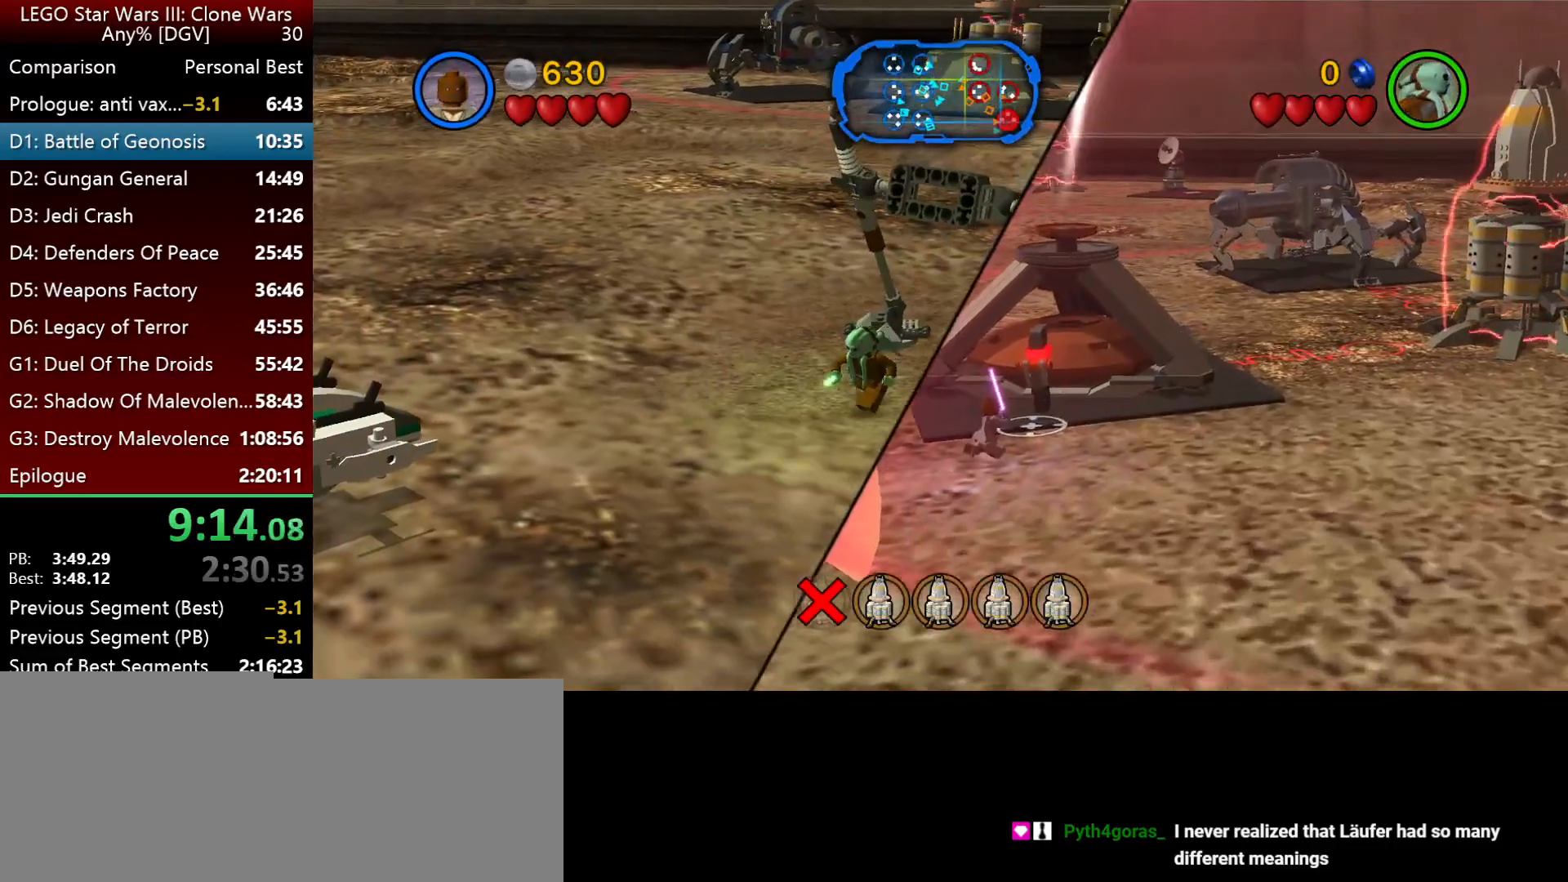
{"keys": ["j"], "events": [[200, "k", "up"]]}
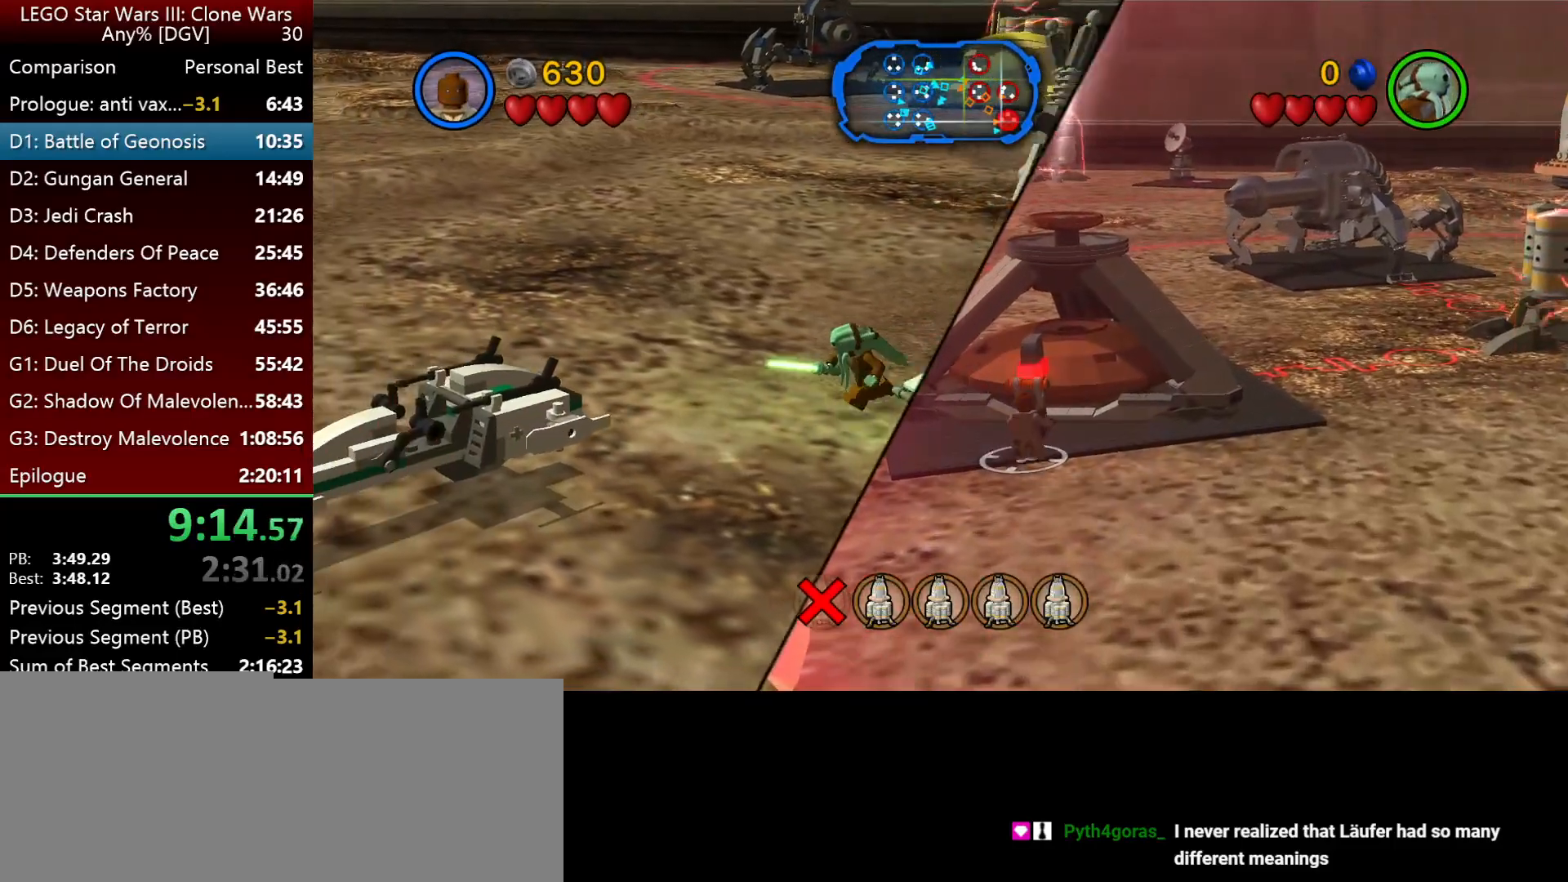
{"keys": ["j", "k"], "events": [[300, "k", "down"]]}
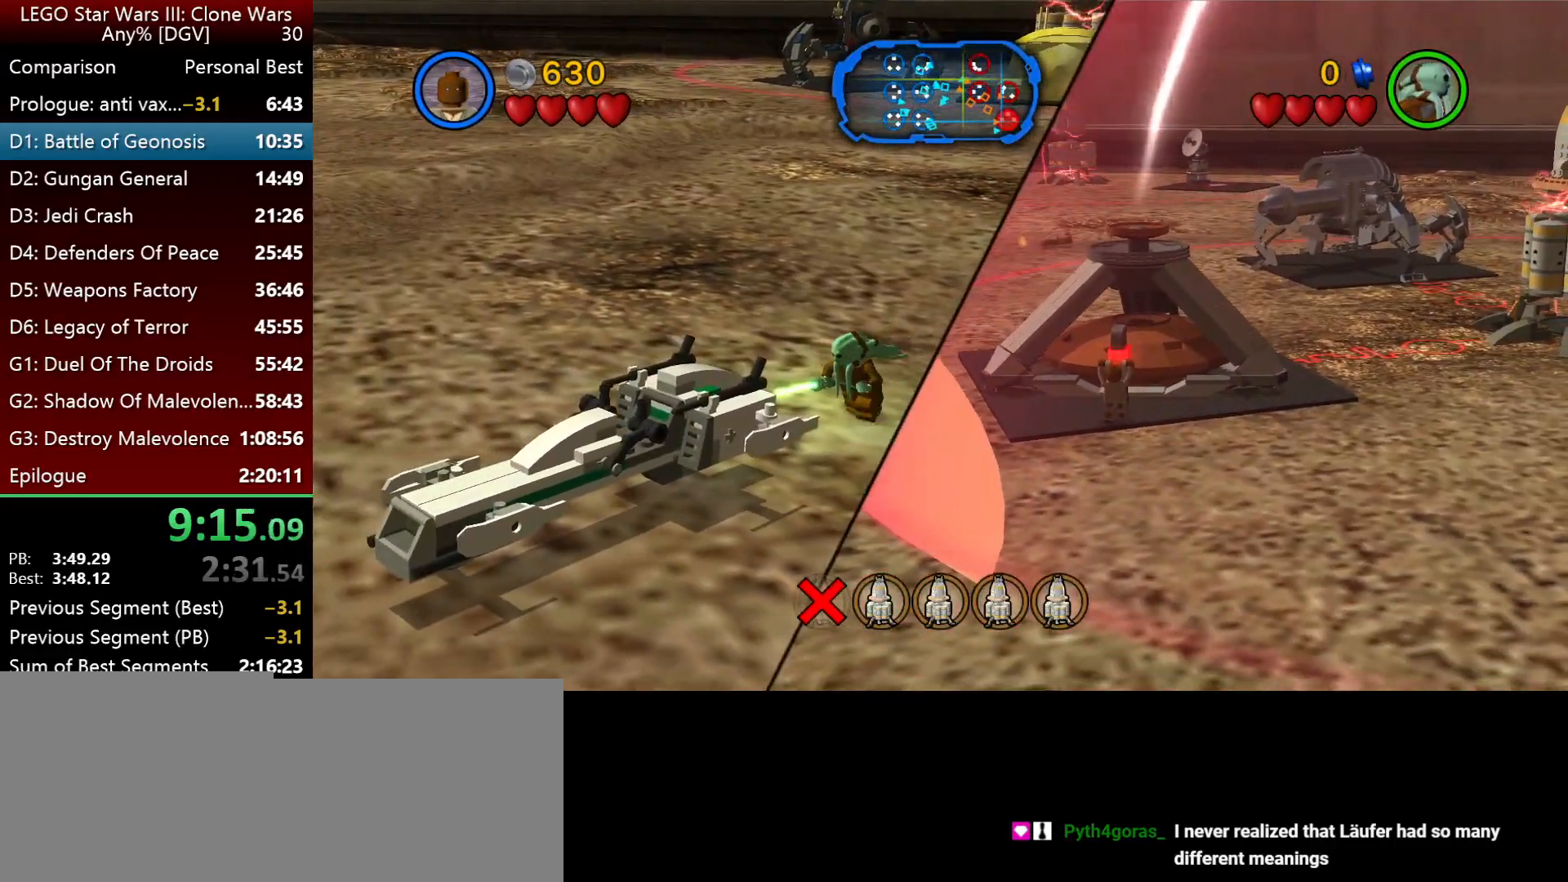
{"keys": ["j", "semicolon"], "events": [[200, "o", "down"], [367, "o", "up"], [400, "k", "up"], [500, "semicolon", "down"]]}
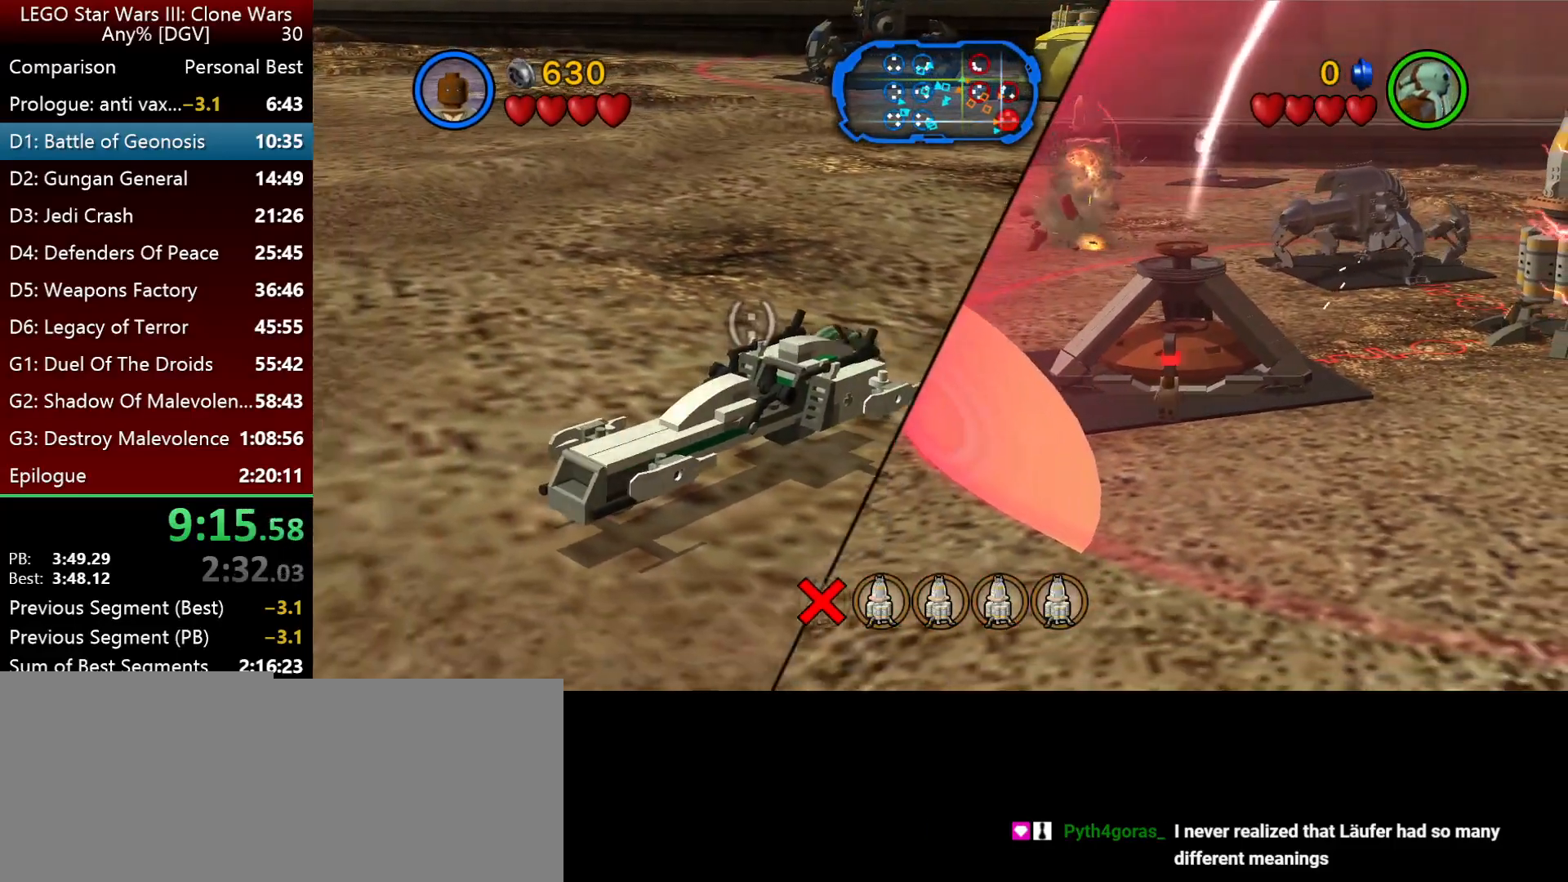
{"keys": ["j", "k"], "events": [[167, "semicolon", "up"], [367, "k", "down"]]}
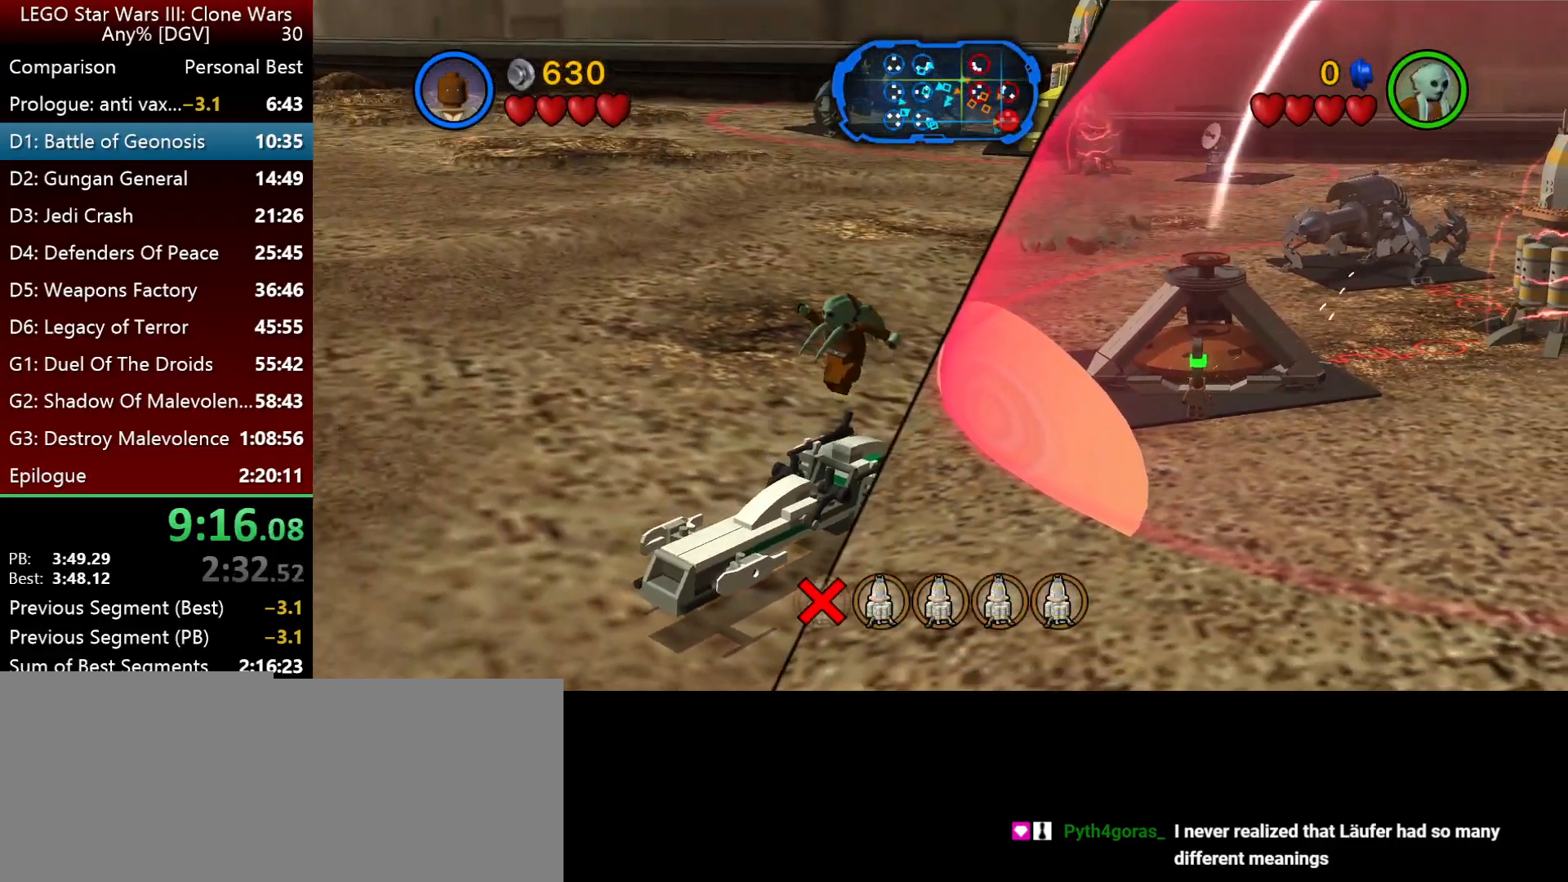
{"keys": ["j", "k"], "events": []}
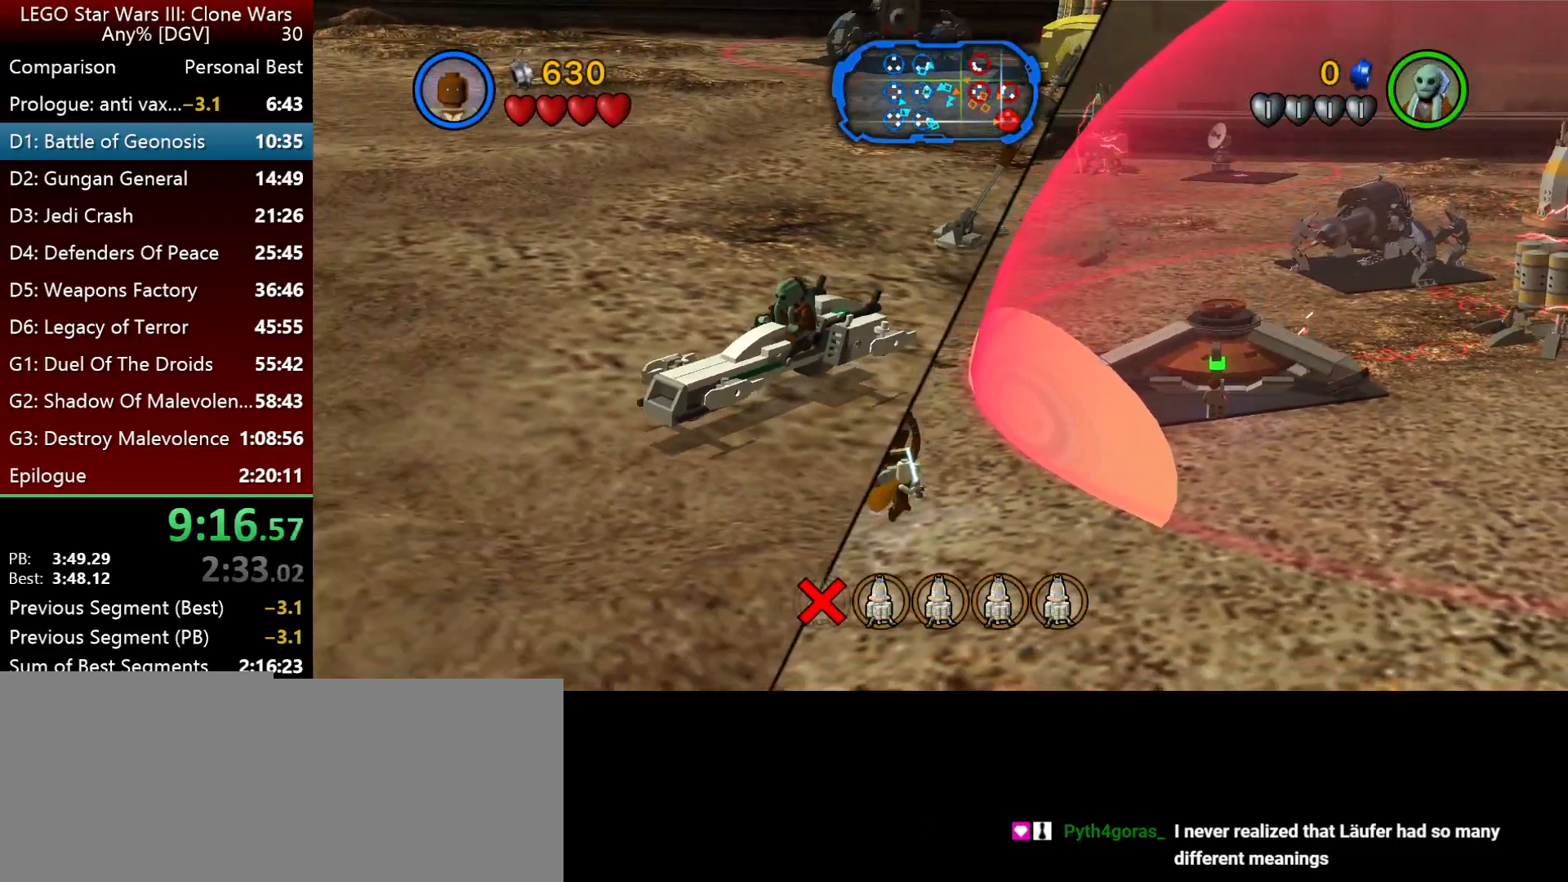
{"keys": ["k"], "events": [[317, "j", "up"]]}
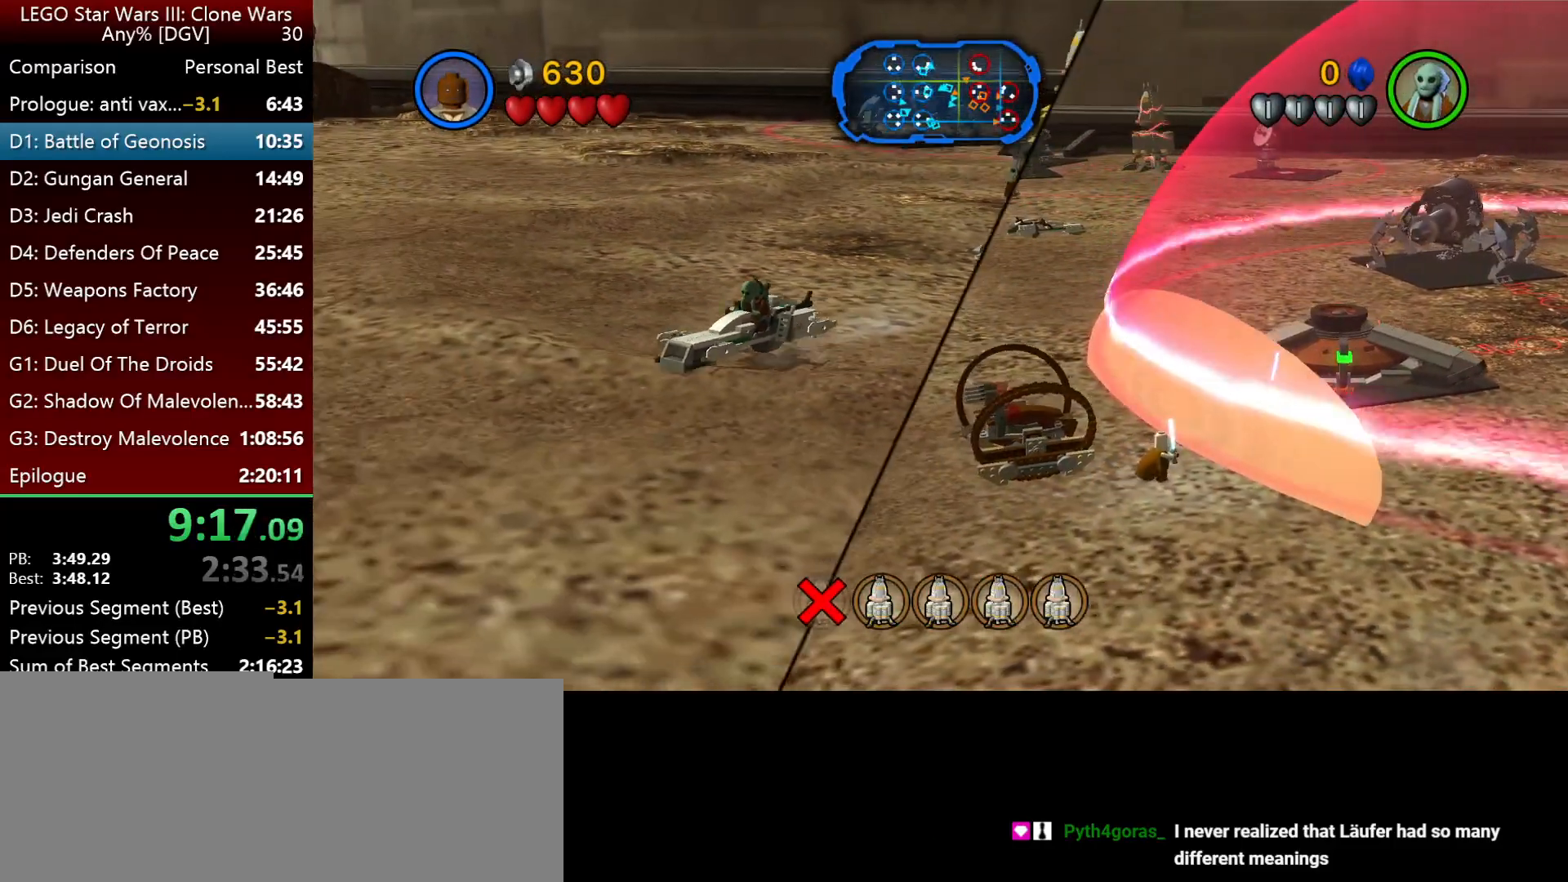
{"keys": ["j", "k"], "events": [[150, "j", "down"]]}
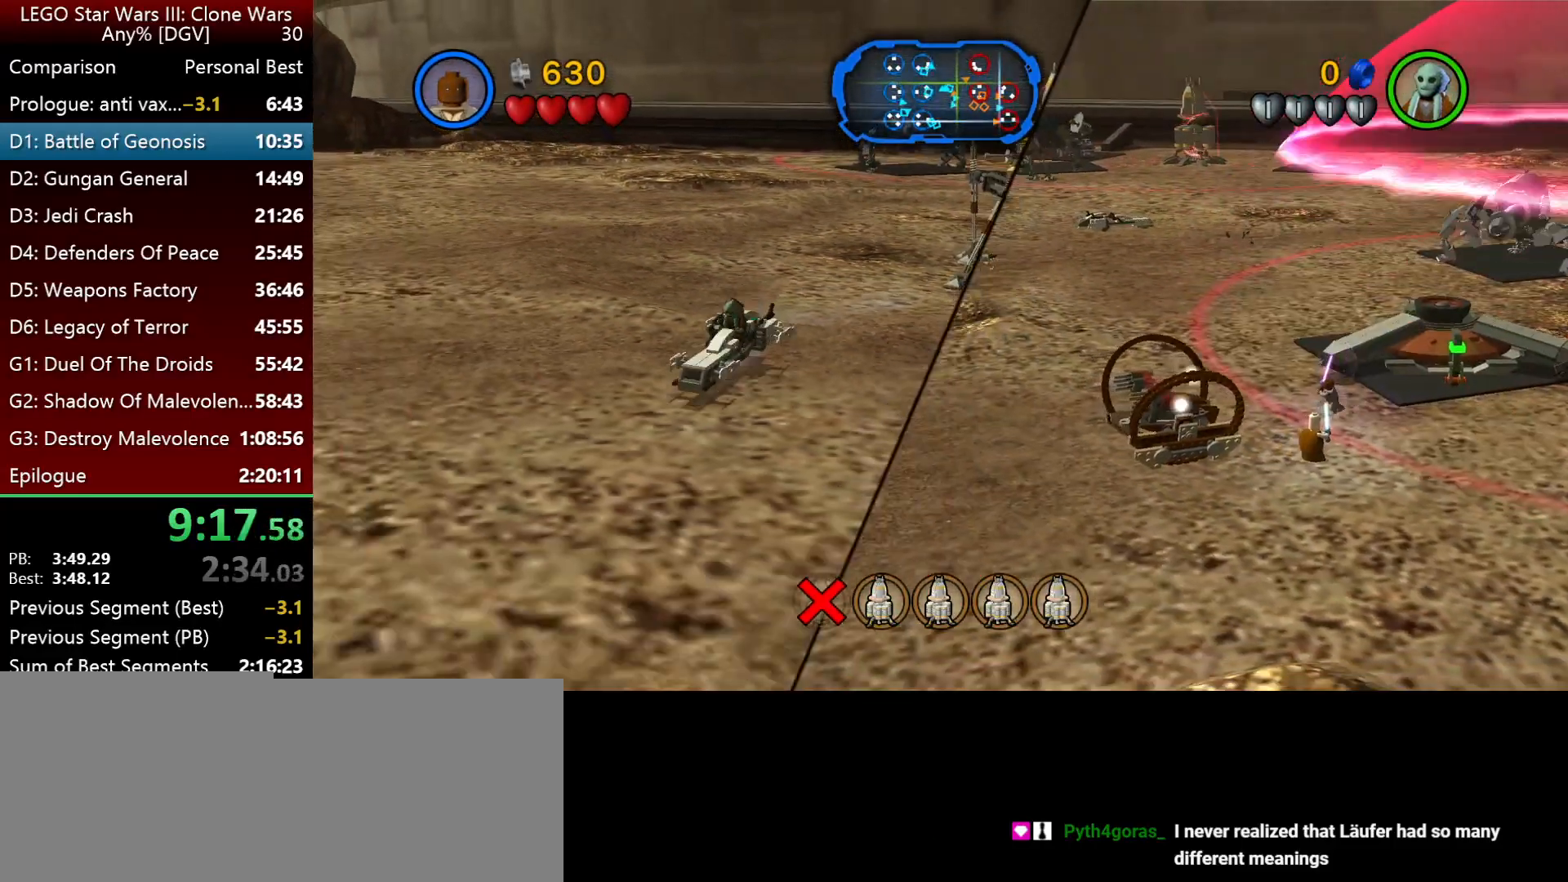
{"keys": ["j", "k"], "events": []}
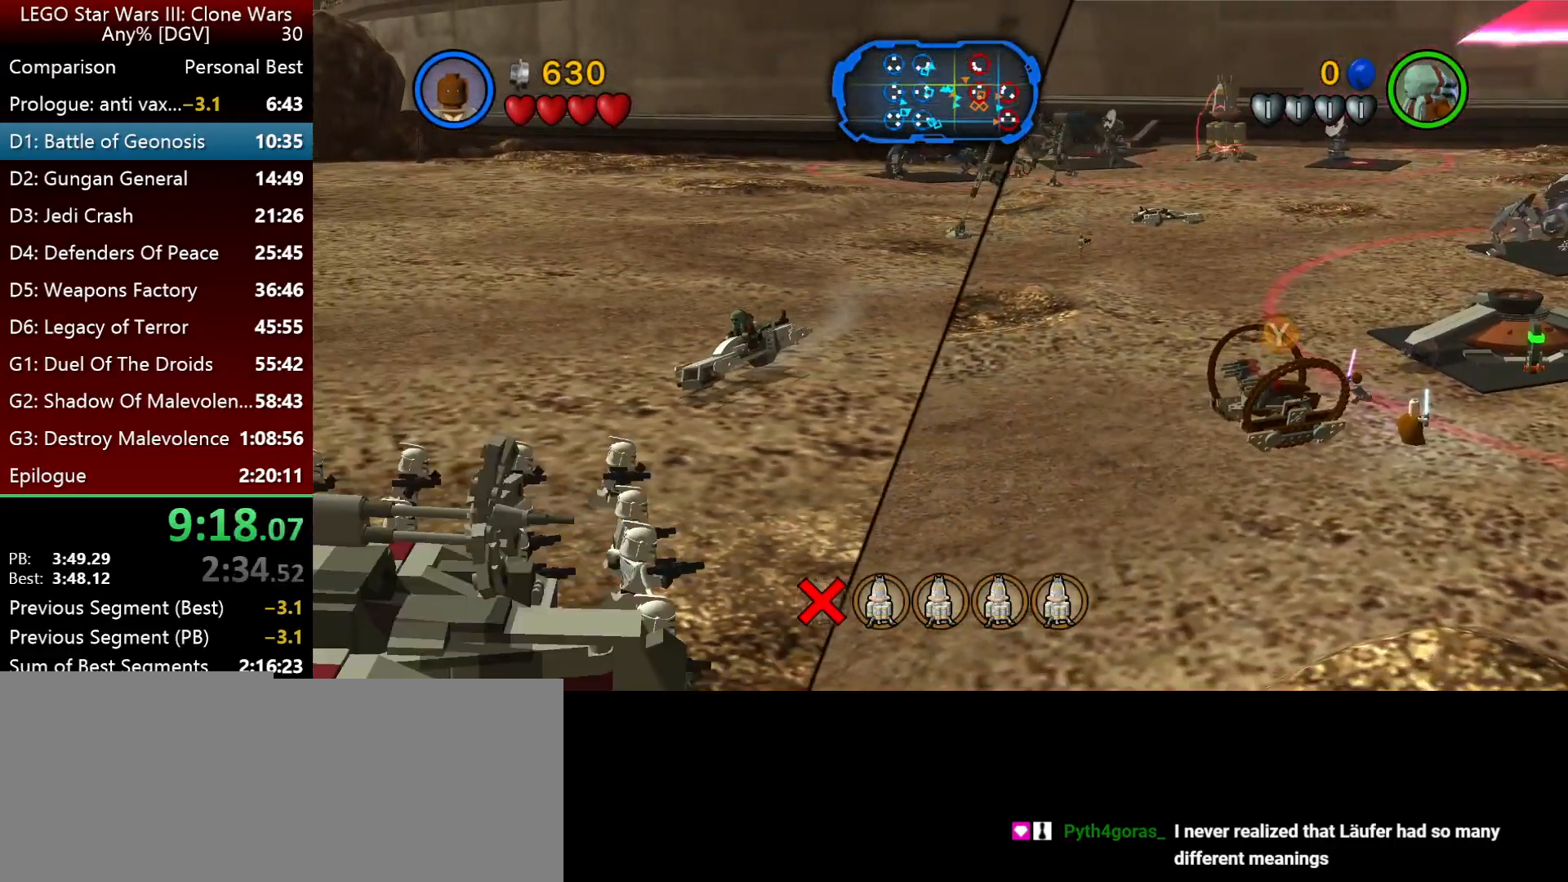
{"keys": ["k", "l"], "events": [[267, "j", "up"], [483, "l", "down"]]}
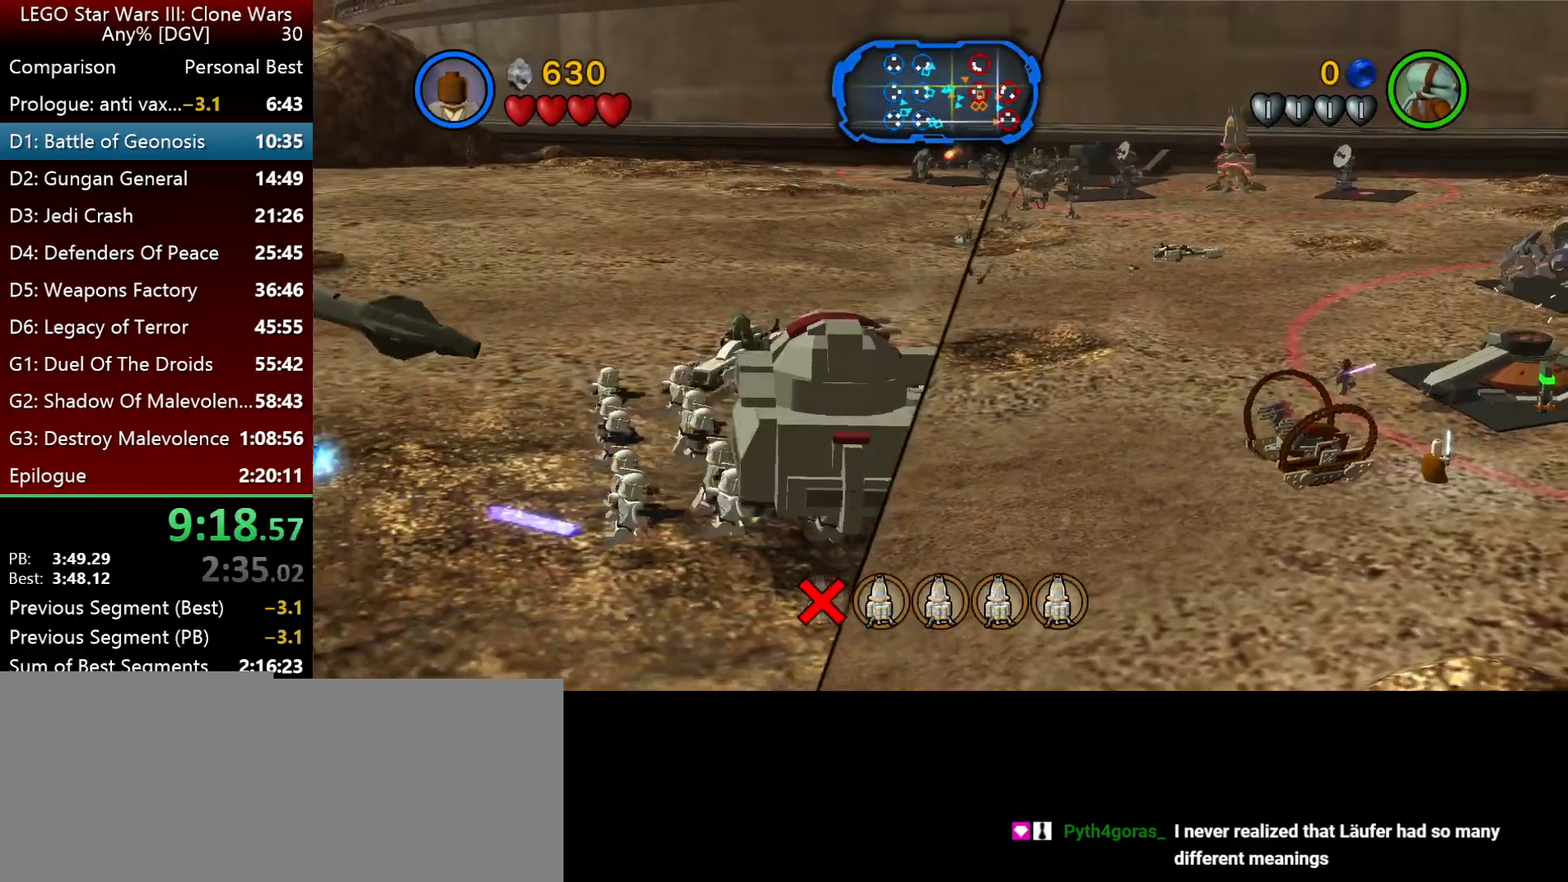
{"keys": ["k", "l"], "events": []}
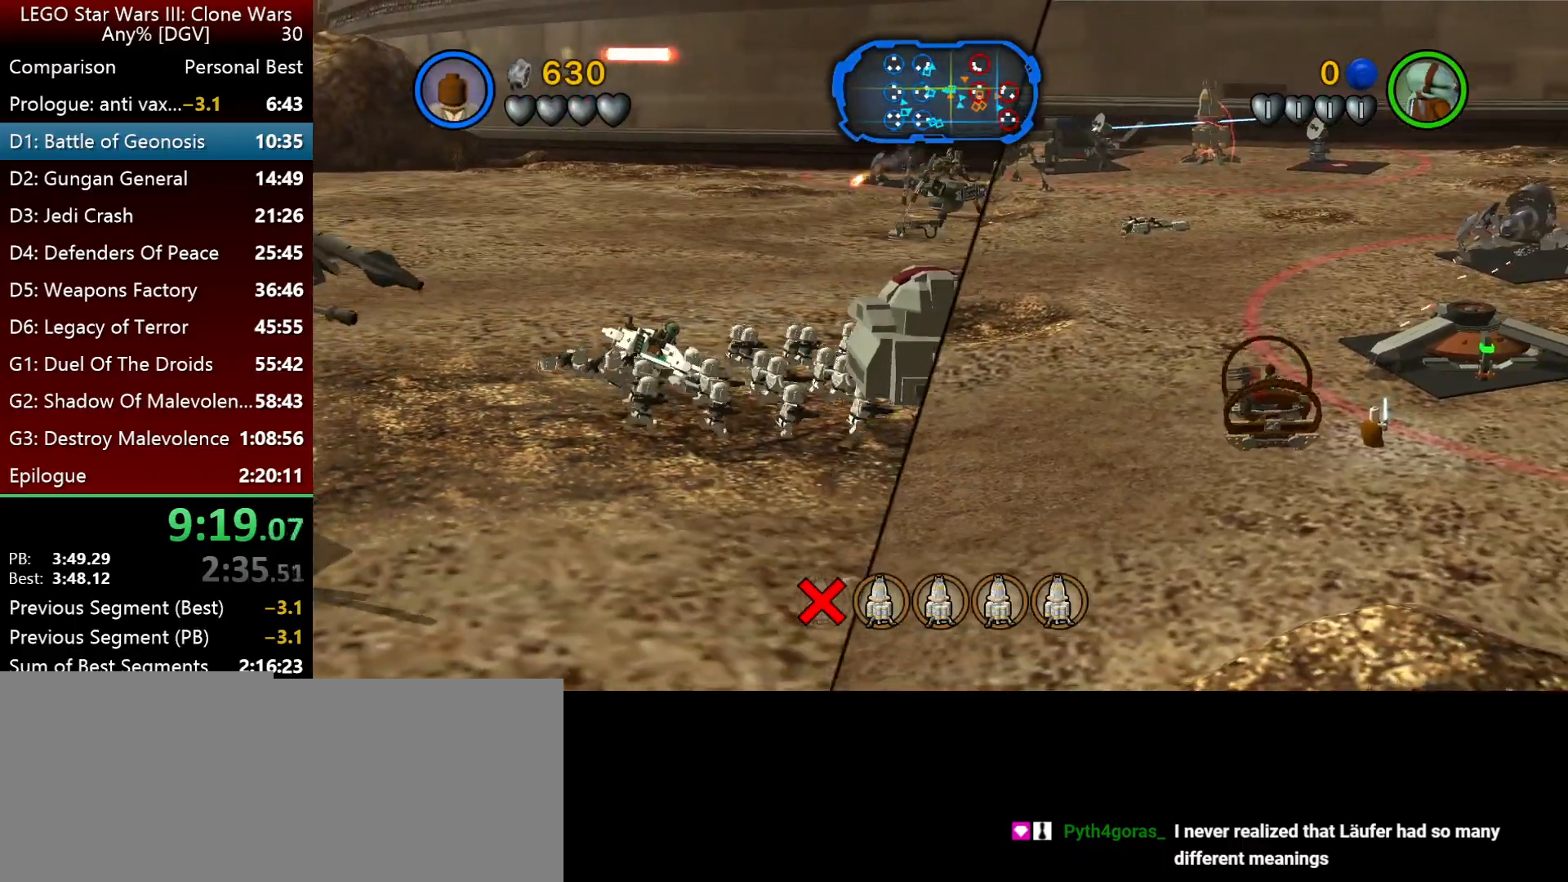
{"keys": ["j", "k"], "events": [[17, "j", "down"], [50, "l", "up"]]}
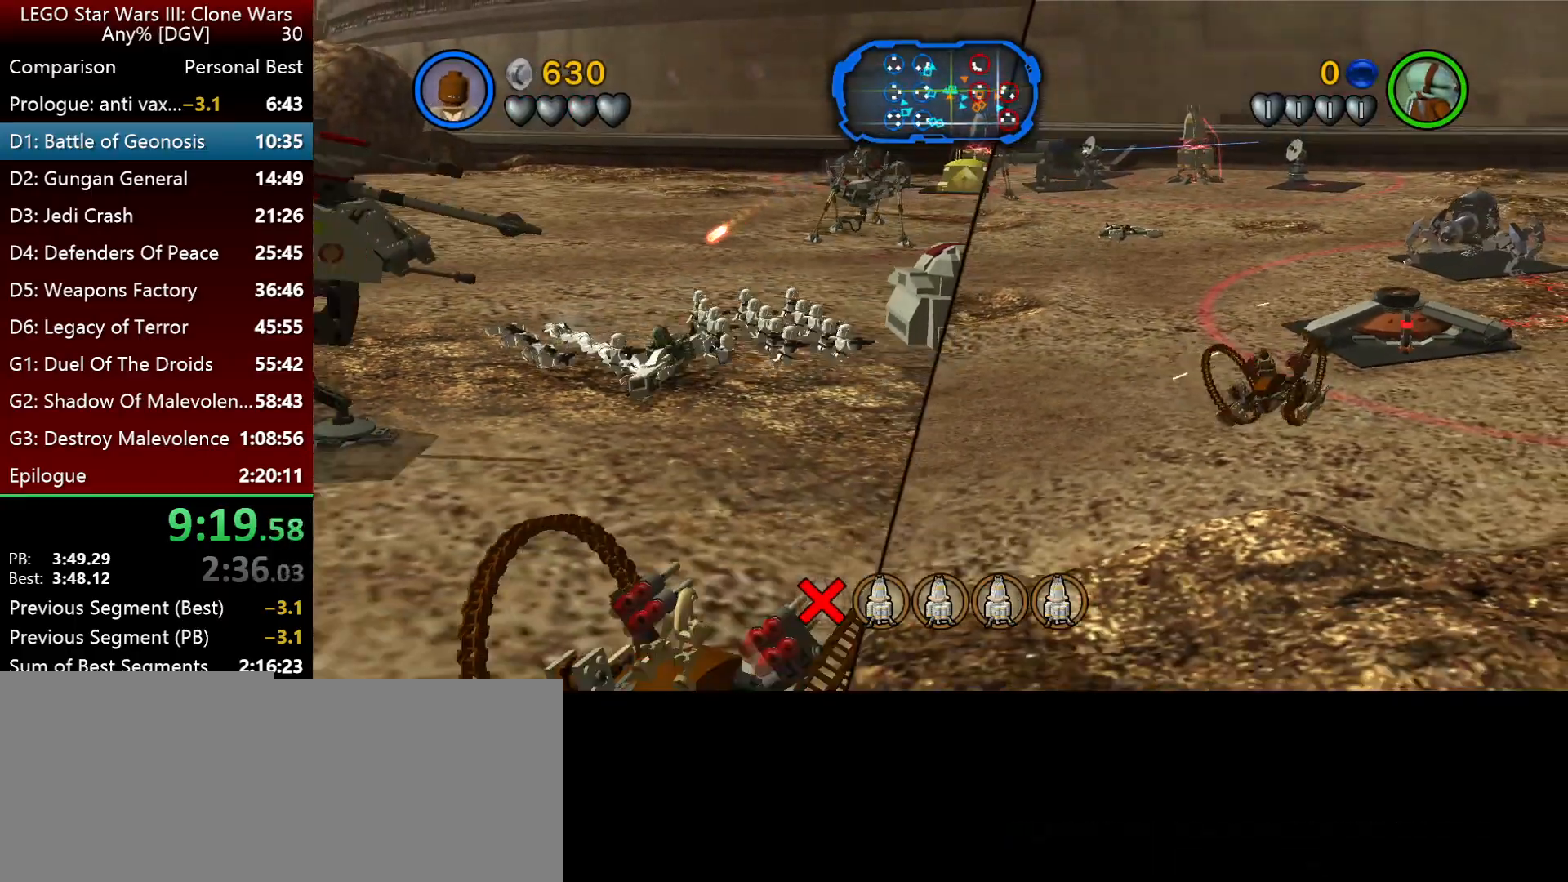
{"keys": ["l", "semicolon"], "events": [[283, "l", "down"], [383, "semicolon", "down"], [417, "k", "up"], [500, "j", "up"]]}
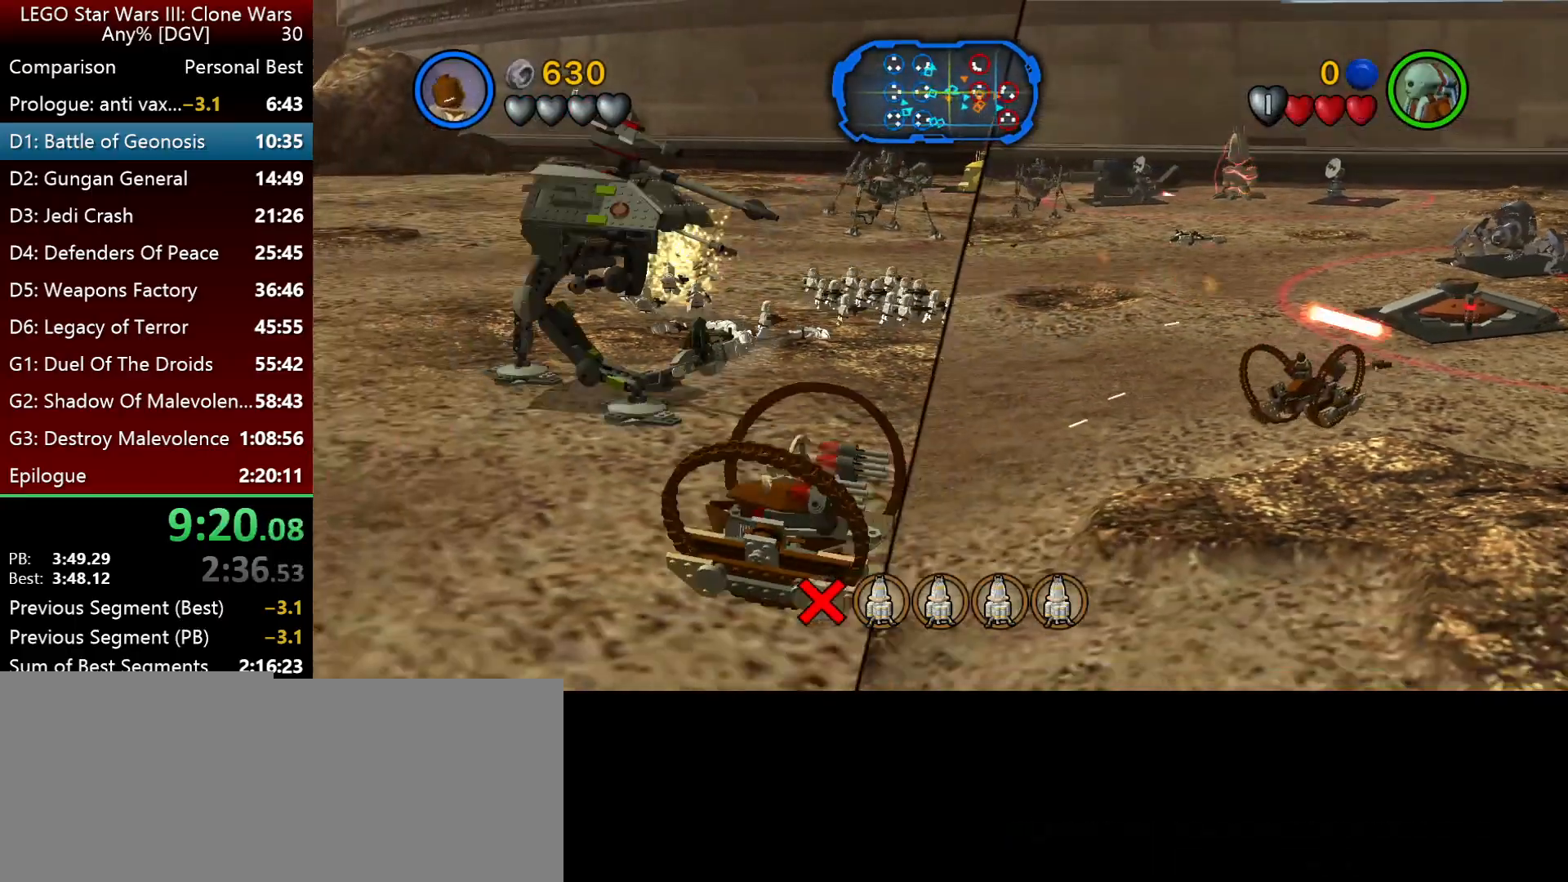
{"keys": ["l"], "events": [[100, "semicolon", "up"], [133, "j", "down"], [200, "i", "down"], [233, "j", "up"], [467, "i", "up"]]}
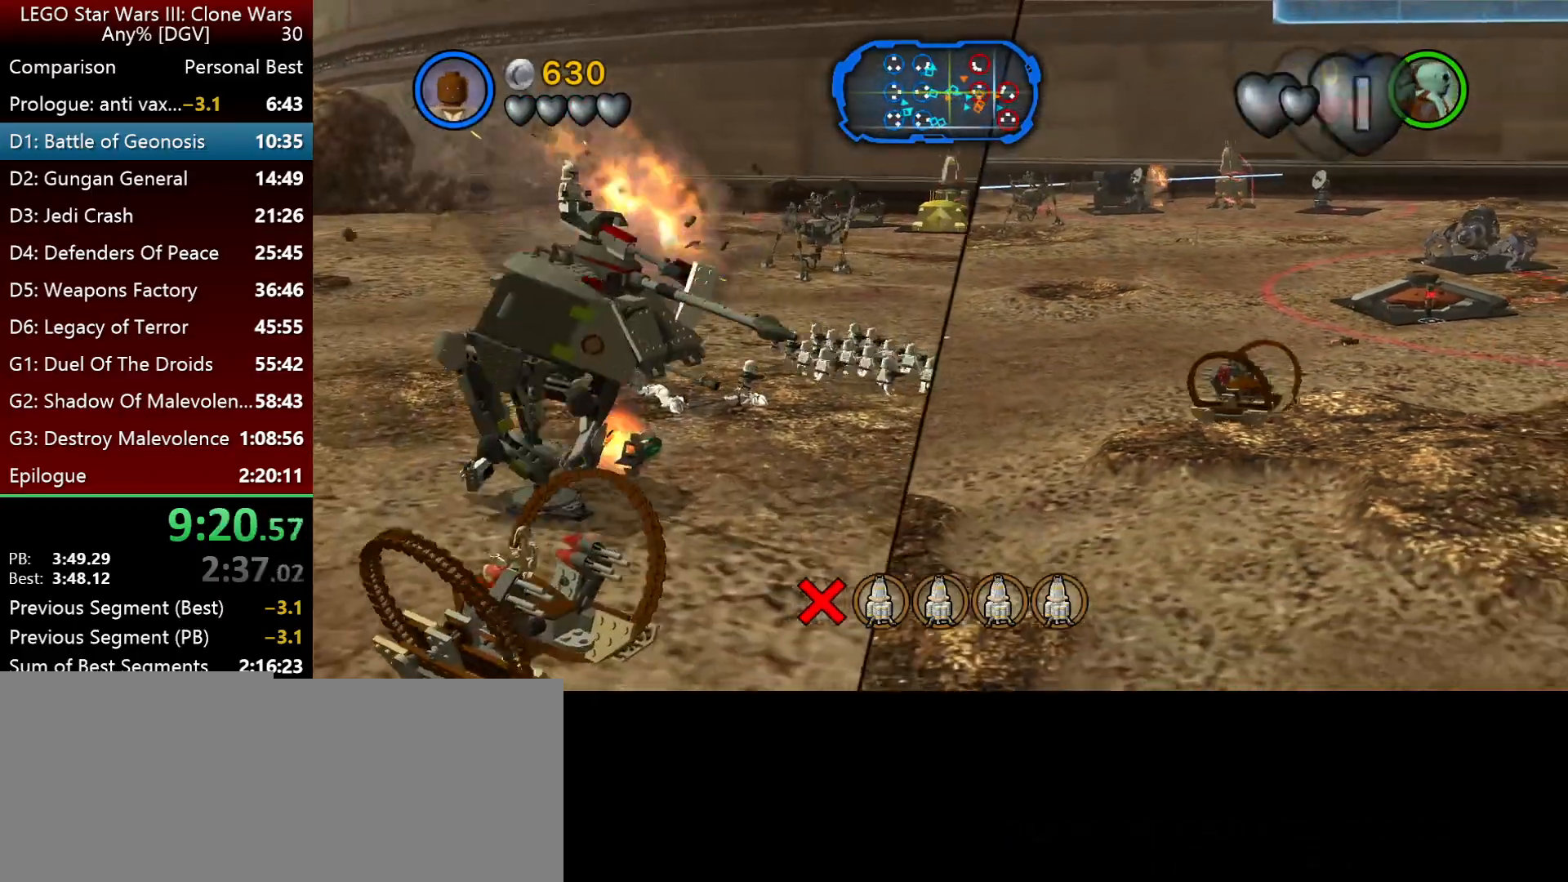
{"keys": ["i", "l"], "events": [[367, "i", "down"]]}
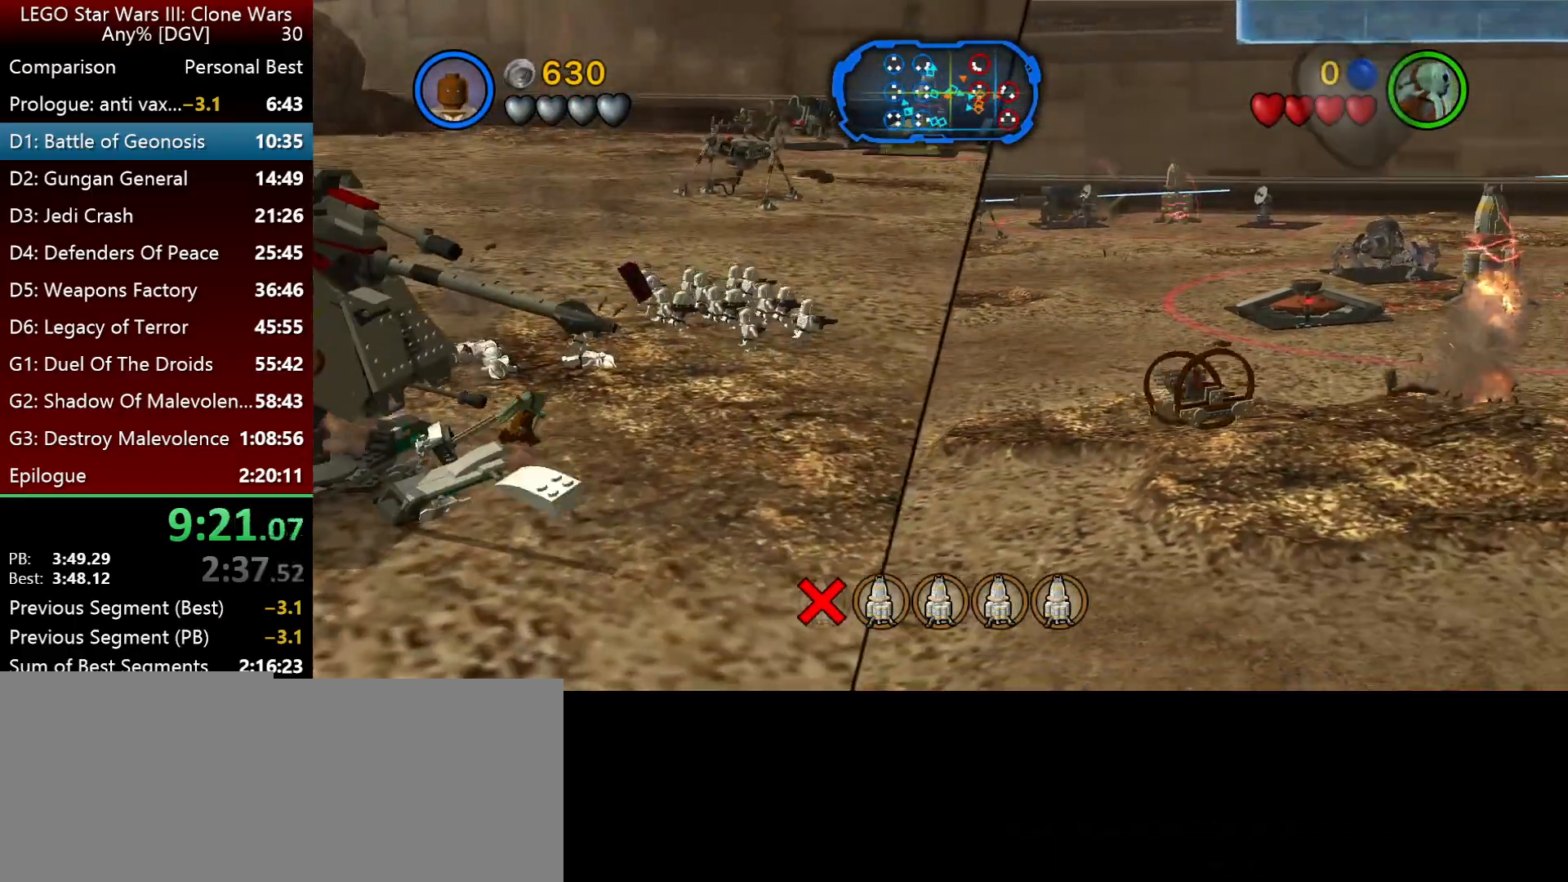
{"keys": ["j"], "events": [[100, "l", "up"], [167, "j", "down"], [200, "i", "up"]]}
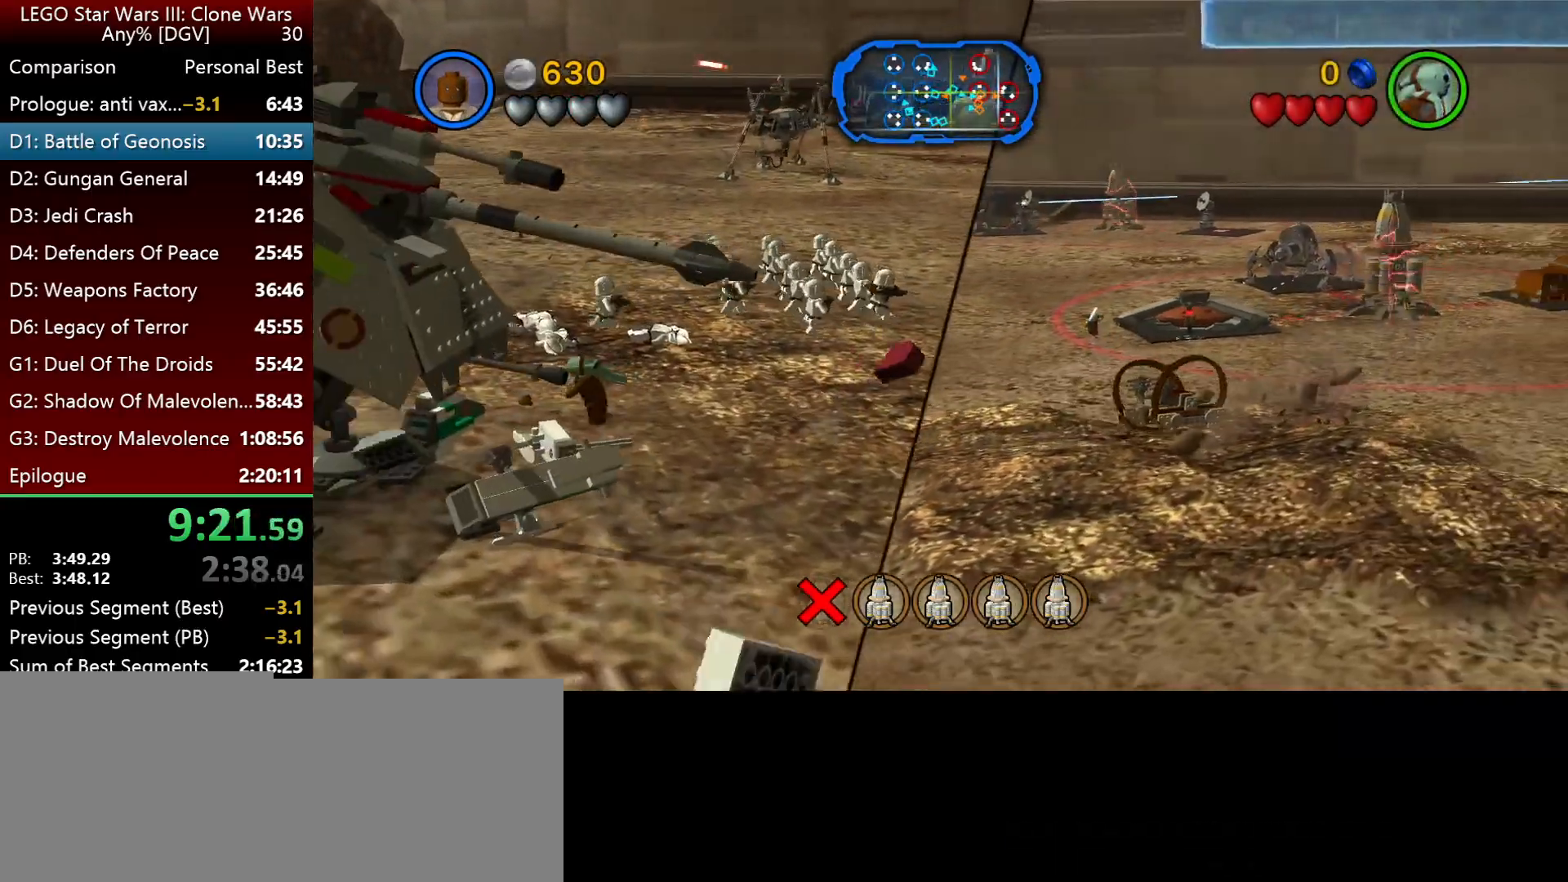
{"keys": ["j", "k"], "events": [[33, "k", "down"], [200, "semicolon", "down"], [367, "semicolon", "up"]]}
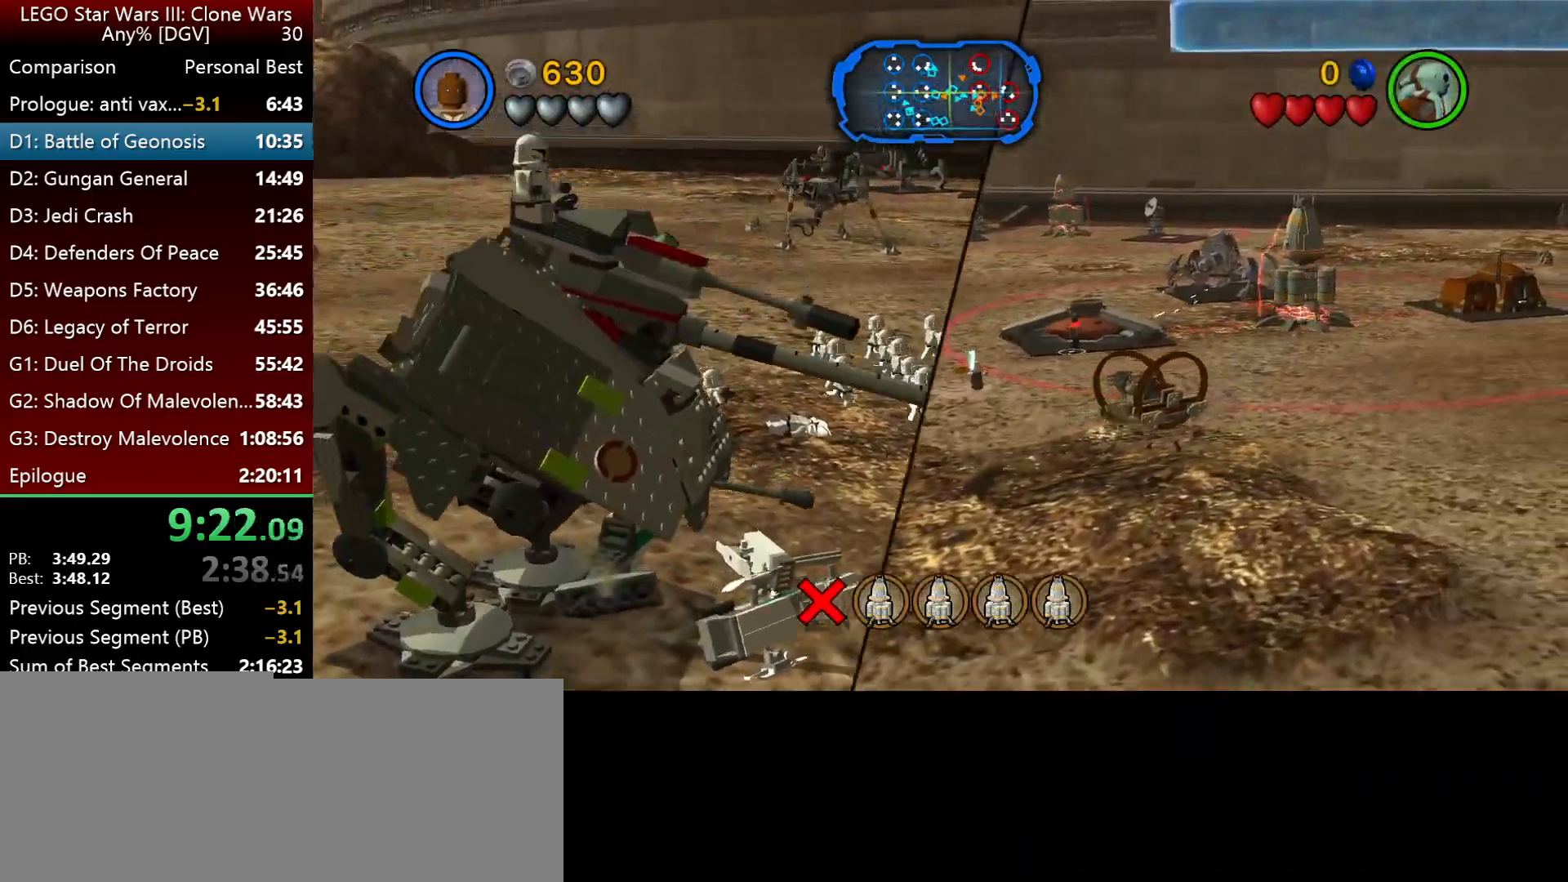
{"keys": [], "events": [[133, "k", "up"], [333, "j", "up"]]}
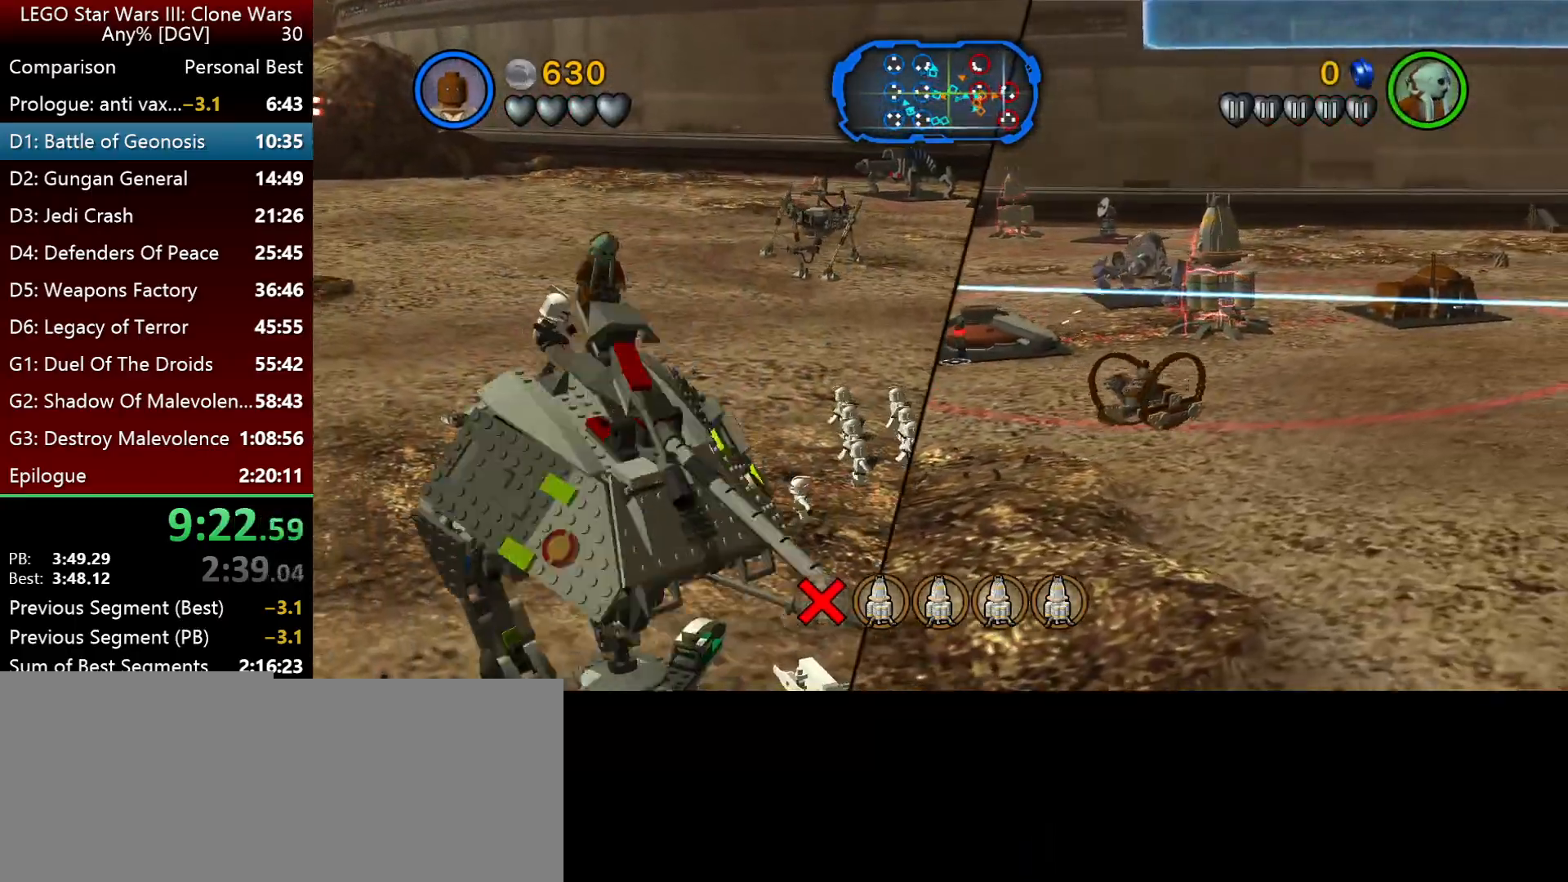
{"keys": [], "events": []}
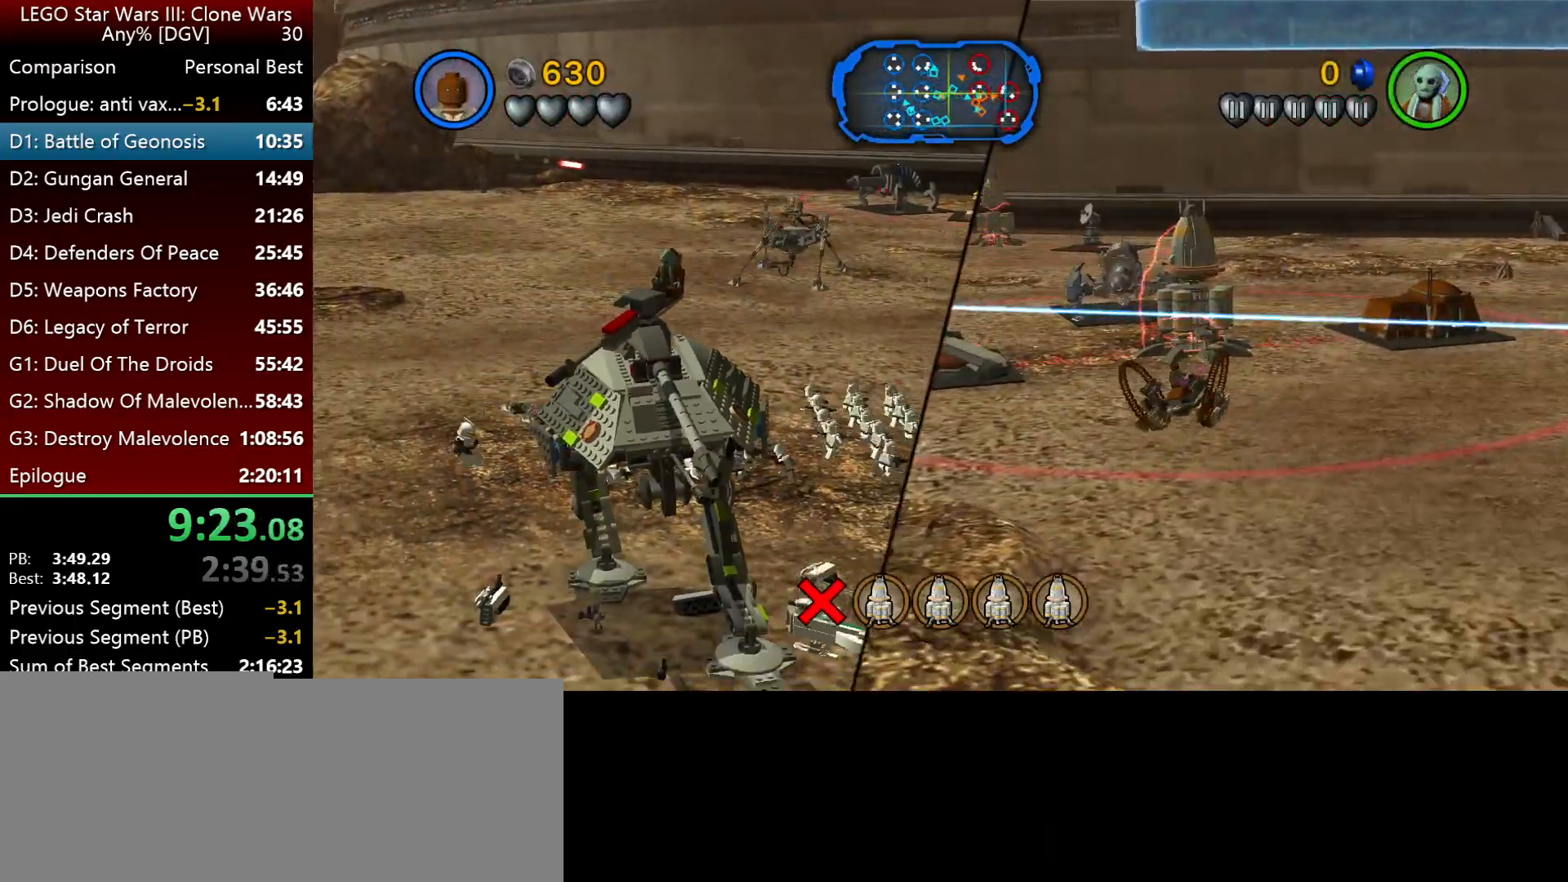
{"keys": ["l"], "events": [[350, "k", "down"], [383, "l", "down"], [417, "k", "up"]]}